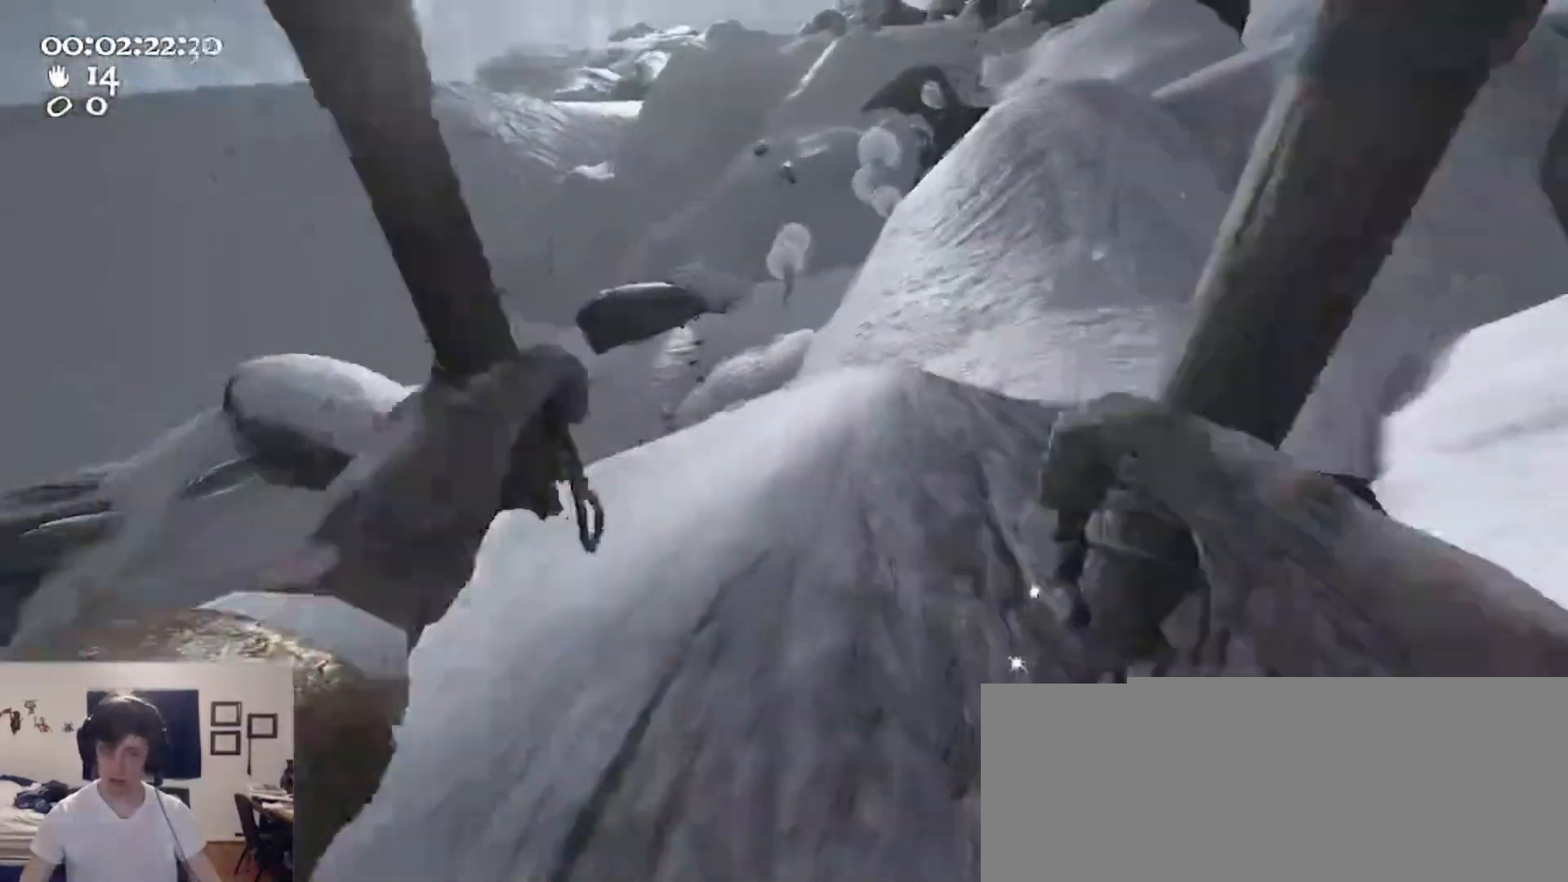
Gameplay with keyboard and mouse; each line is a JSON object with the keys and mouse buttons held at the frame after it. "events" lists presses ("down") and releases ("up") of "1", "2", "3", "4", "5", "a", "alt", "c", "caps_lock", "ctrl", "d", "e", "f", "g", "q", "r", "s", "shift", "space", "t", "tab", "v", "w", "x", "z", "mouse_left", "mouse_wheel" and "mouse_right" between this image and that frame as [ms after this image, input, new state], when the widget could be followed in between. "mouse_left", "mouse_wheel", "mouse_right" = the "left", "wheel", "right" buttons of the "mouse" list. No other keys are recorded. "wheel" means that the mouse wheel is clicked or scrolled. Not read: mouse_move.
{"keys": ["ctrl", "w"], "mouse": [], "events": [[100, "a", "up"], [200, "mouse_left", "up"], [200, "mouse_right", "up"], [233, "mouse_left", "down"], [233, "mouse_right", "down"], [500, "ctrl", "down"], [500, "mouse_left", "up"], [500, "mouse_right", "up"]]}
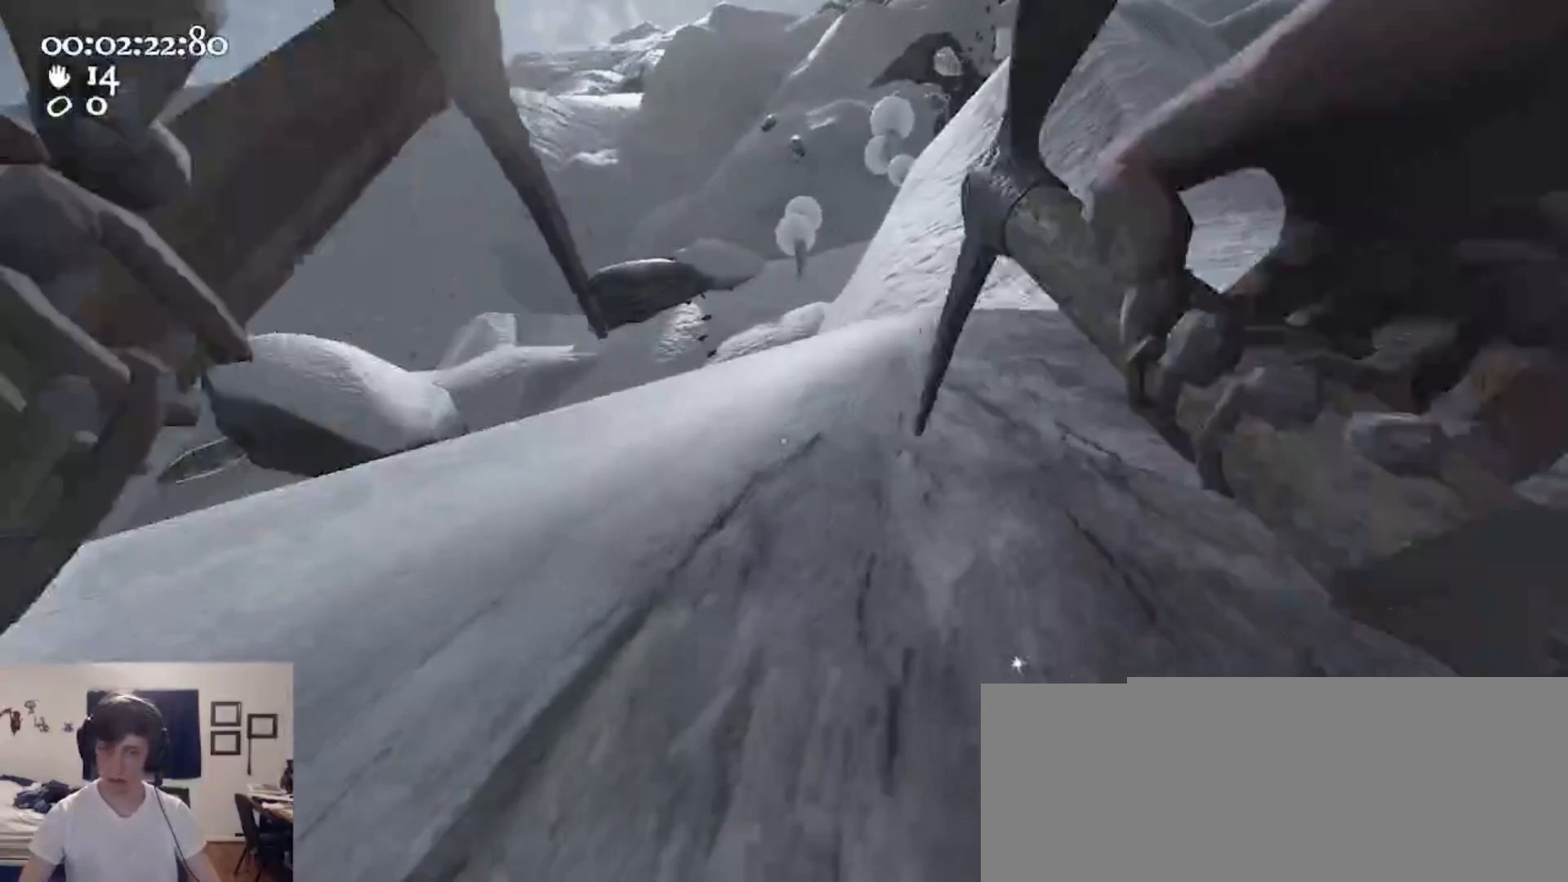
{"keys": ["ctrl", "space", "w"], "mouse": ["left", "right"], "events": [[67, "mouse_left", "down"], [67, "space", "down"], [133, "mouse_right", "down"], [300, "ctrl", "up"], [300, "space", "up"], [367, "mouse_left", "up"], [367, "mouse_right", "up"], [400, "ctrl", "down"], [467, "mouse_left", "down"], [467, "mouse_right", "down"], [467, "space", "down"]]}
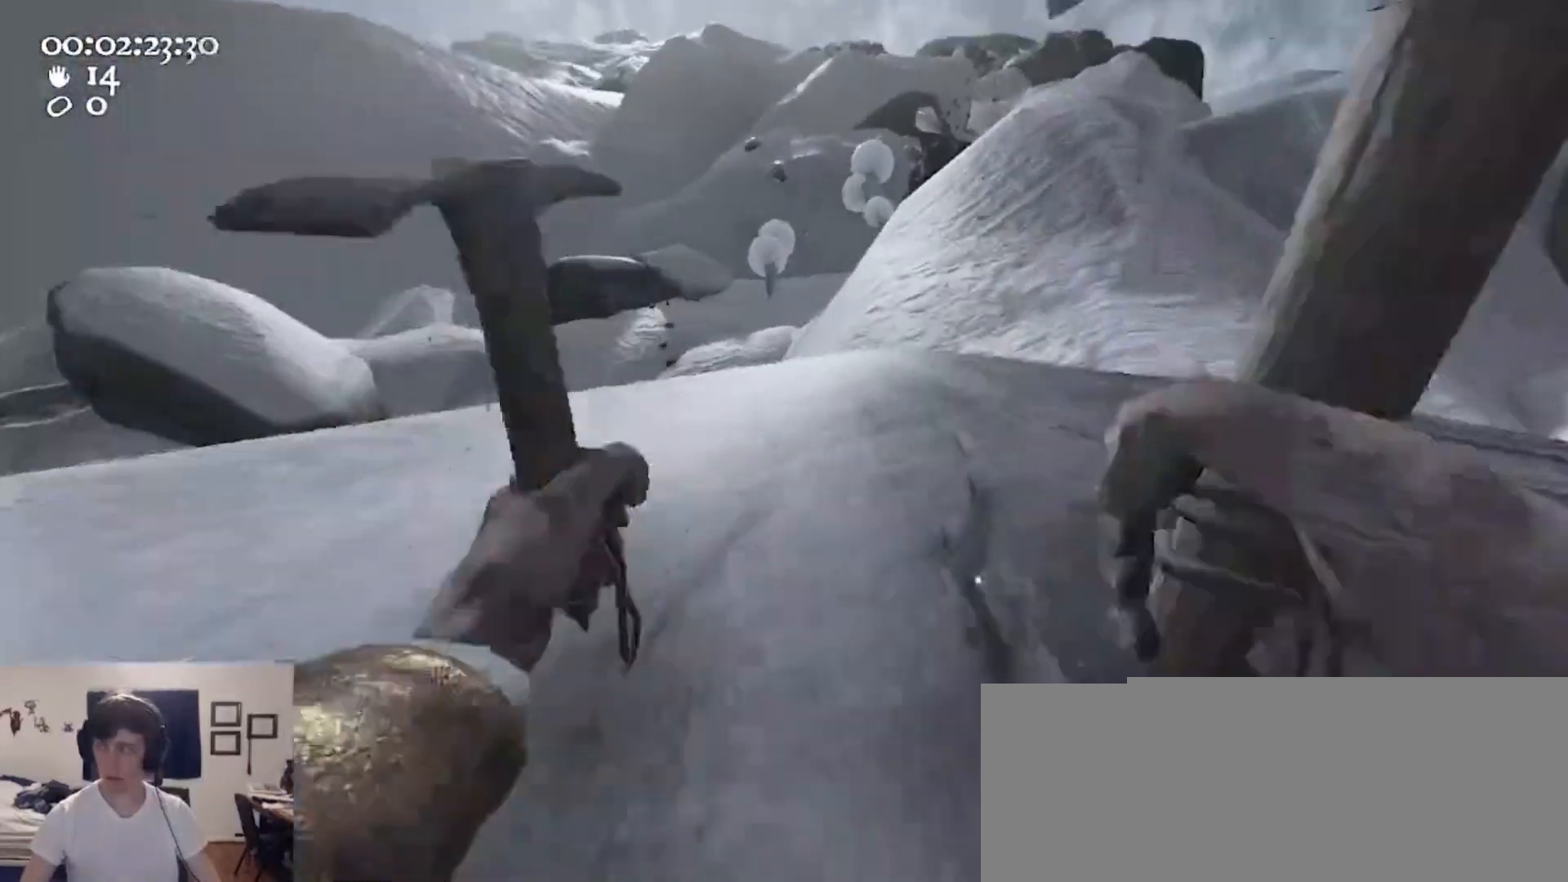
{"keys": ["w"], "mouse": [], "events": [[167, "ctrl", "up"], [167, "mouse_left", "up"], [167, "mouse_right", "up"], [167, "space", "up"], [233, "mouse_right", "down"], [267, "mouse_left", "down"], [500, "mouse_left", "up"], [500, "mouse_right", "up"]]}
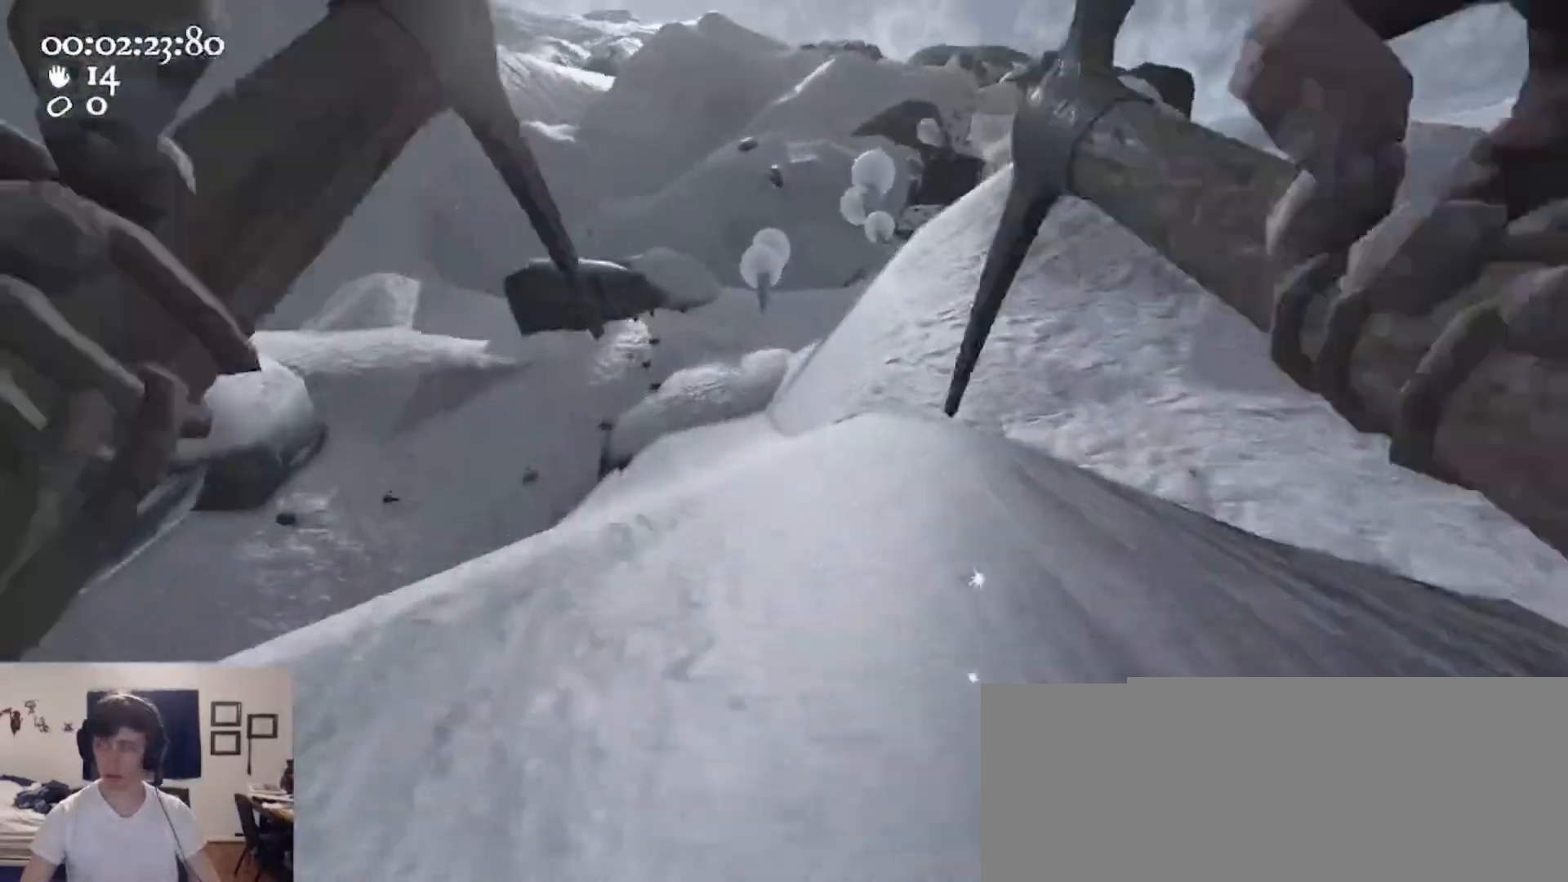
{"keys": ["w"], "mouse": ["left", "right"], "events": [[67, "mouse_right", "down"], [100, "mouse_left", "down"], [333, "mouse_left", "up"], [333, "mouse_right", "up"], [433, "mouse_left", "down"], [433, "mouse_right", "down"]]}
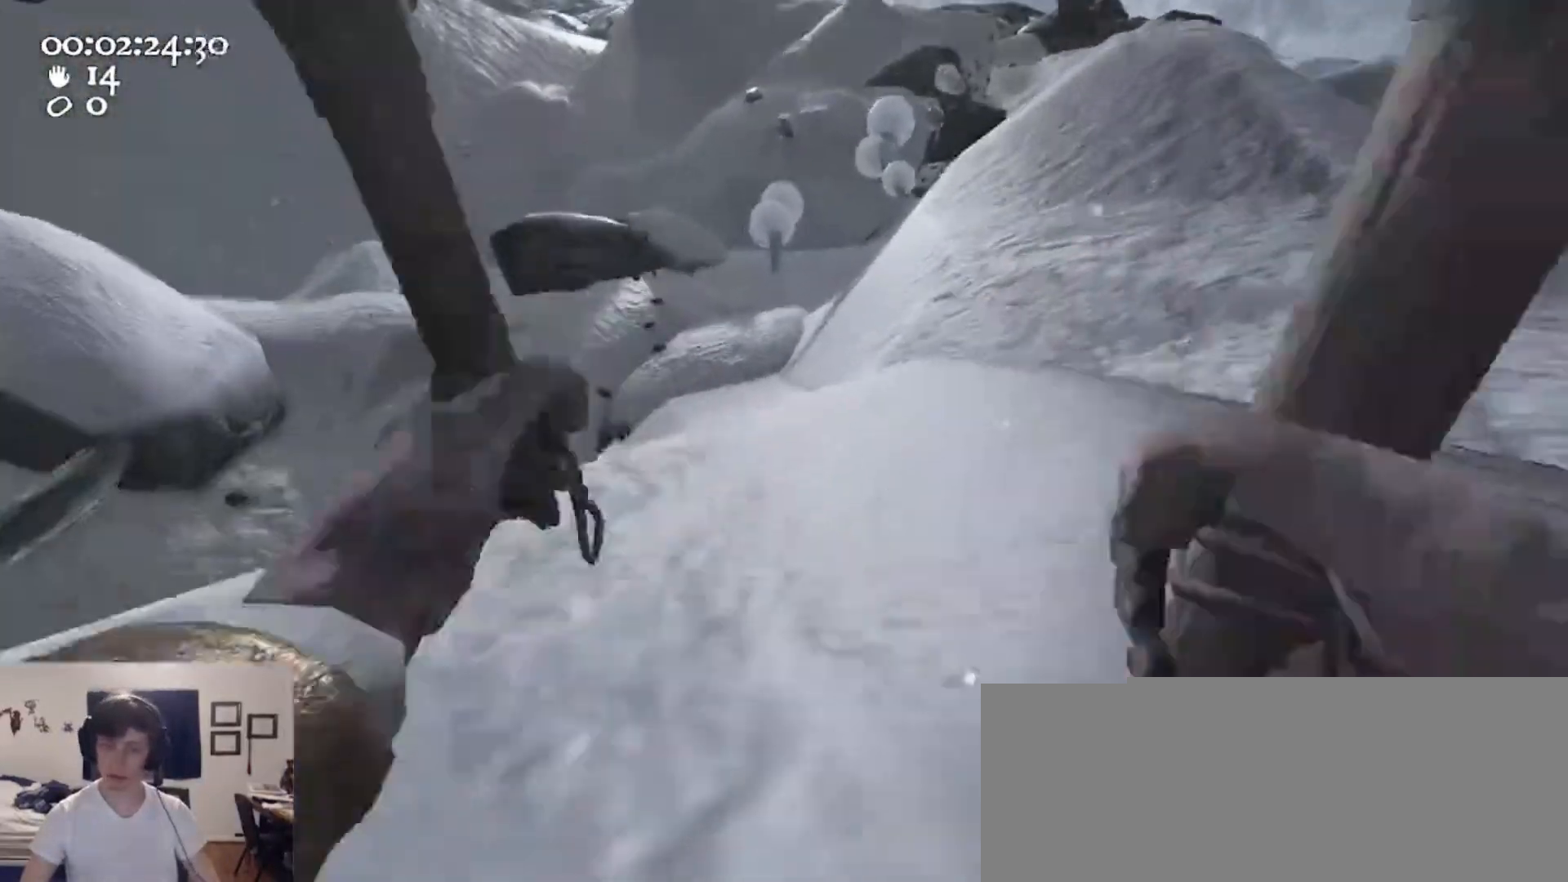
{"keys": ["w"], "mouse": [], "events": [[167, "mouse_left", "up"], [167, "mouse_right", "up"], [200, "mouse_left", "down"], [200, "mouse_right", "down"], [500, "mouse_left", "up"], [500, "mouse_right", "up"]]}
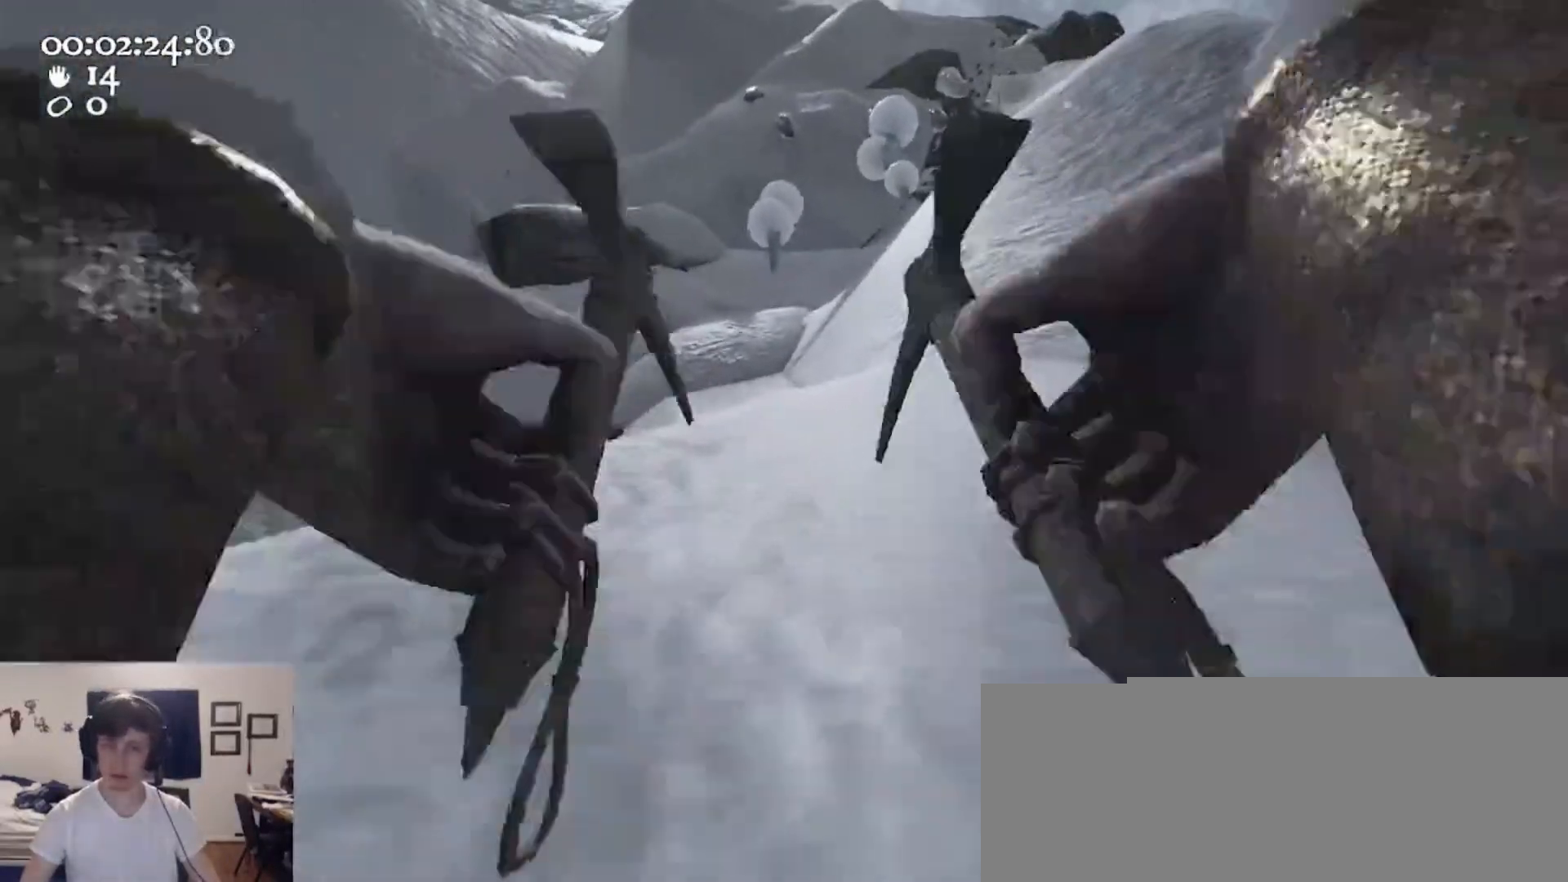
{"keys": ["w"], "mouse": ["left", "right"], "events": [[33, "ctrl", "down"], [67, "mouse_left", "down"], [67, "mouse_right", "down"], [67, "space", "down"], [267, "space", "up"], [333, "ctrl", "up"], [333, "mouse_left", "up"], [333, "mouse_right", "up"], [400, "mouse_left", "down"], [400, "mouse_right", "down"]]}
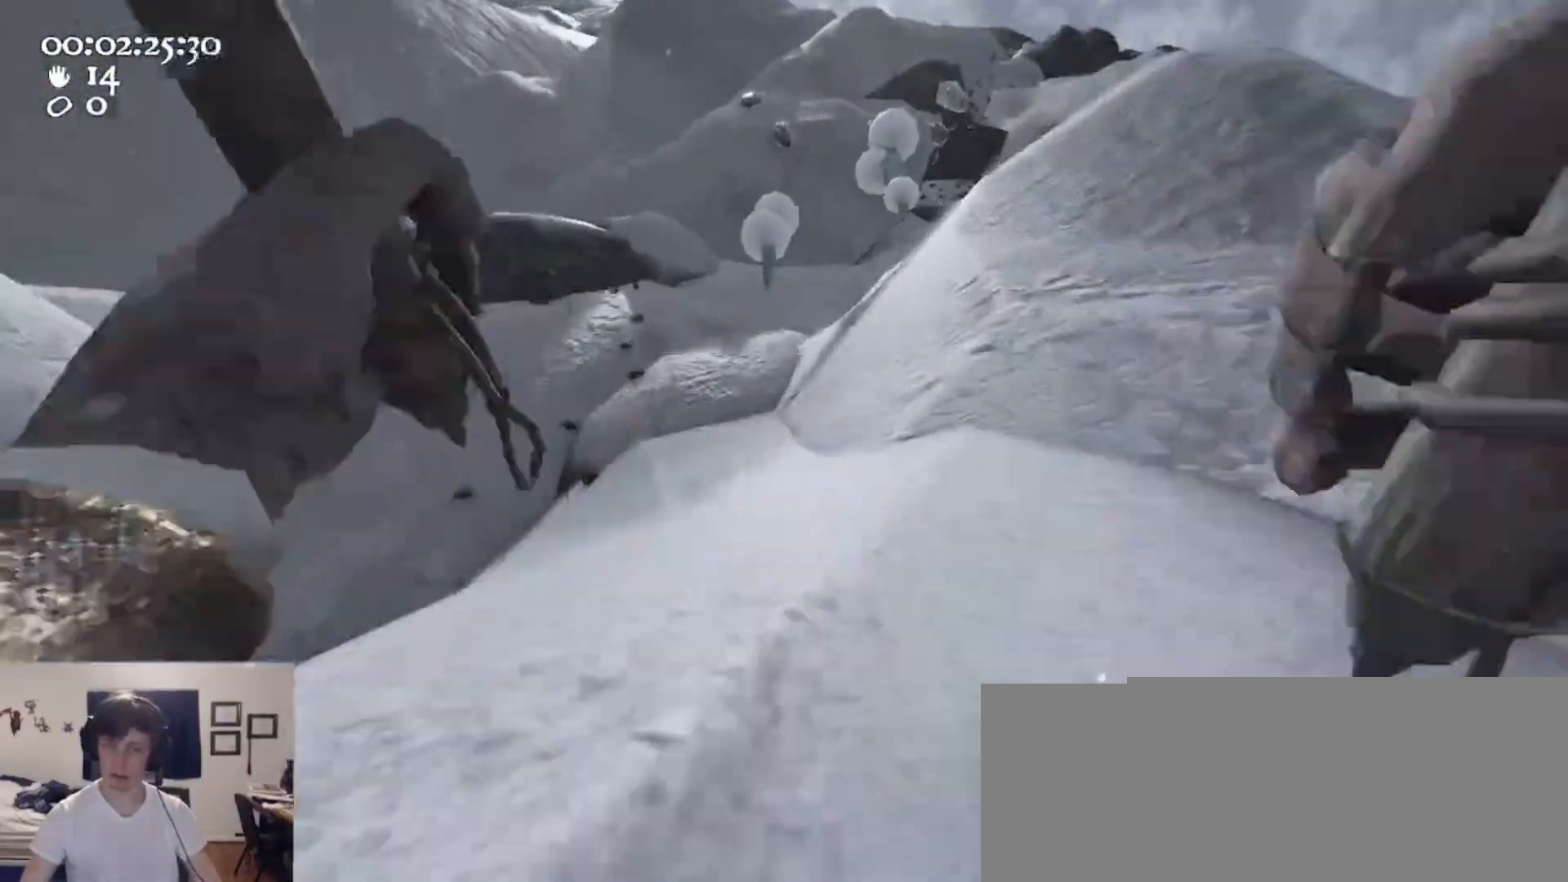
{"keys": ["w"], "mouse": [], "events": [[133, "mouse_left", "up"], [133, "mouse_right", "up"], [233, "mouse_left", "down"], [233, "mouse_right", "down"], [467, "mouse_left", "up"], [467, "mouse_right", "up"]]}
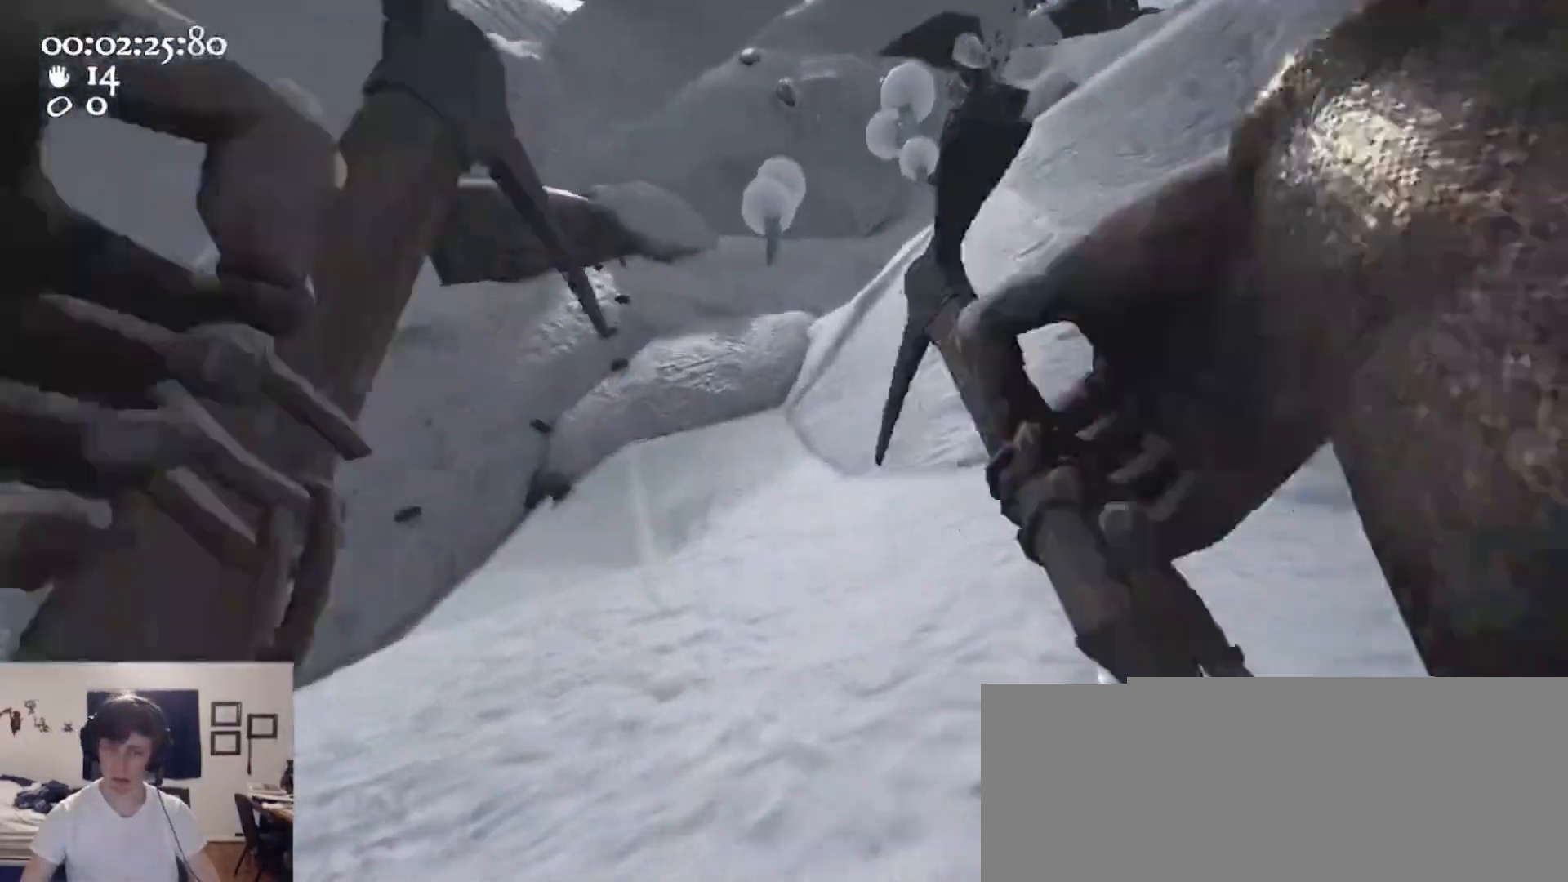
{"keys": ["ctrl", "space", "w"], "mouse": ["left", "right"], "events": [[67, "mouse_left", "down"], [67, "mouse_right", "down"], [333, "ctrl", "down"], [333, "mouse_left", "up"], [333, "mouse_right", "up"], [400, "mouse_left", "down"], [400, "mouse_right", "down"], [400, "space", "down"]]}
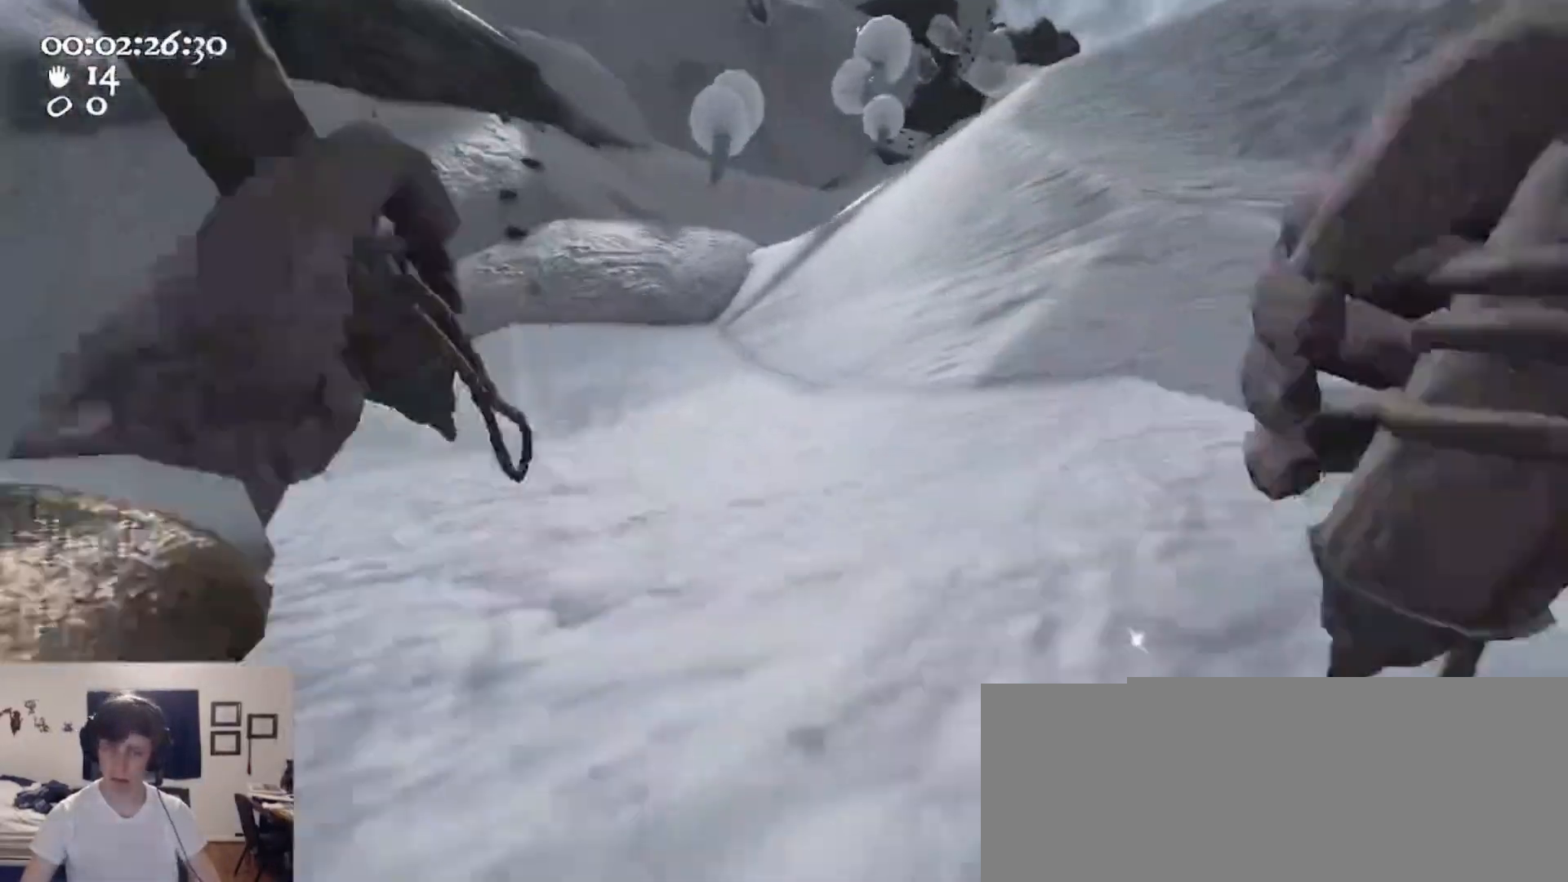
{"keys": ["w"], "mouse": [], "events": [[67, "space", "up"], [133, "ctrl", "up"], [133, "mouse_left", "up"], [133, "mouse_right", "up"], [233, "mouse_left", "down"], [233, "mouse_right", "down"], [467, "mouse_left", "up"], [500, "mouse_right", "up"]]}
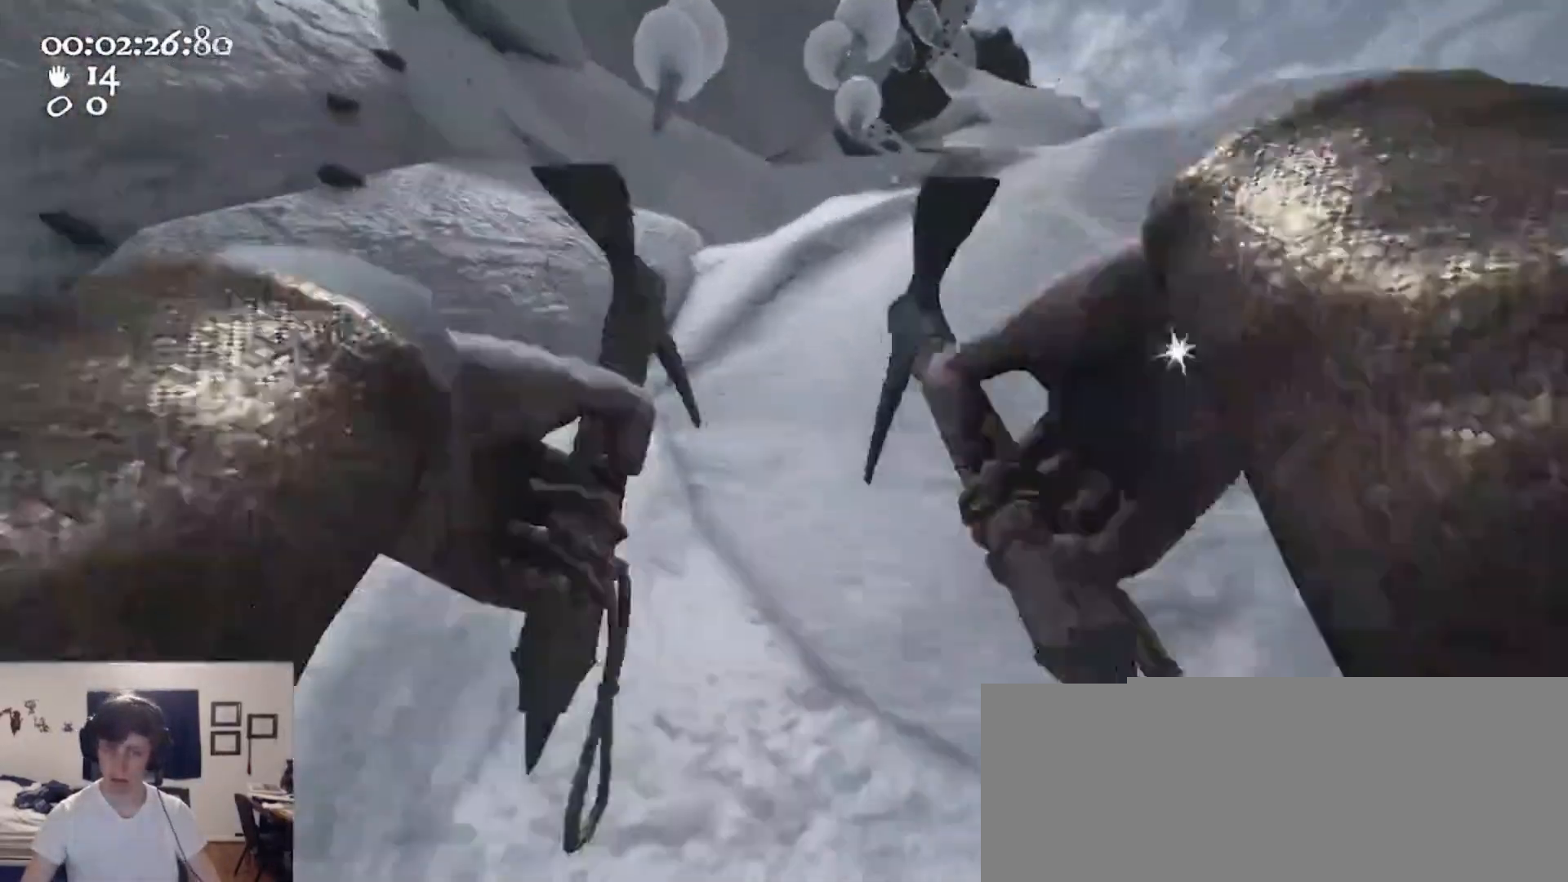
{"keys": ["w"], "mouse": ["left", "right"], "events": [[33, "mouse_left", "down"], [33, "mouse_right", "down"], [333, "mouse_left", "up"], [333, "mouse_right", "up"], [367, "mouse_left", "down"], [367, "mouse_right", "down"]]}
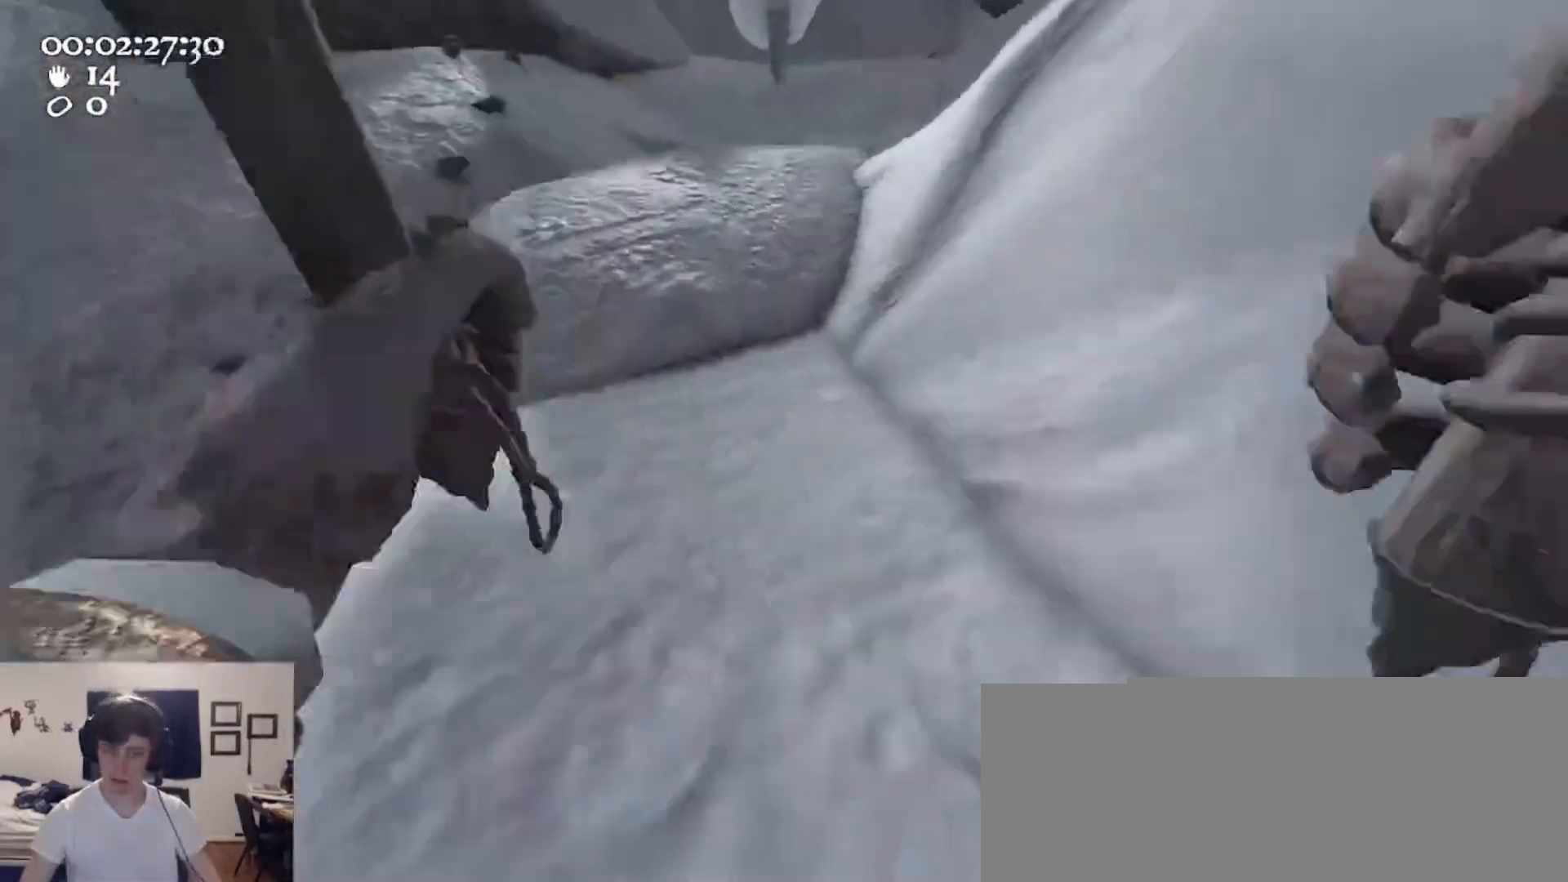
{"keys": ["ctrl", "w"], "mouse": [], "events": [[167, "mouse_left", "up"], [200, "ctrl", "down"], [200, "mouse_right", "up"], [267, "mouse_left", "down"], [267, "mouse_right", "down"], [267, "space", "down"], [500, "mouse_left", "up"], [500, "mouse_right", "up"], [500, "space", "up"]]}
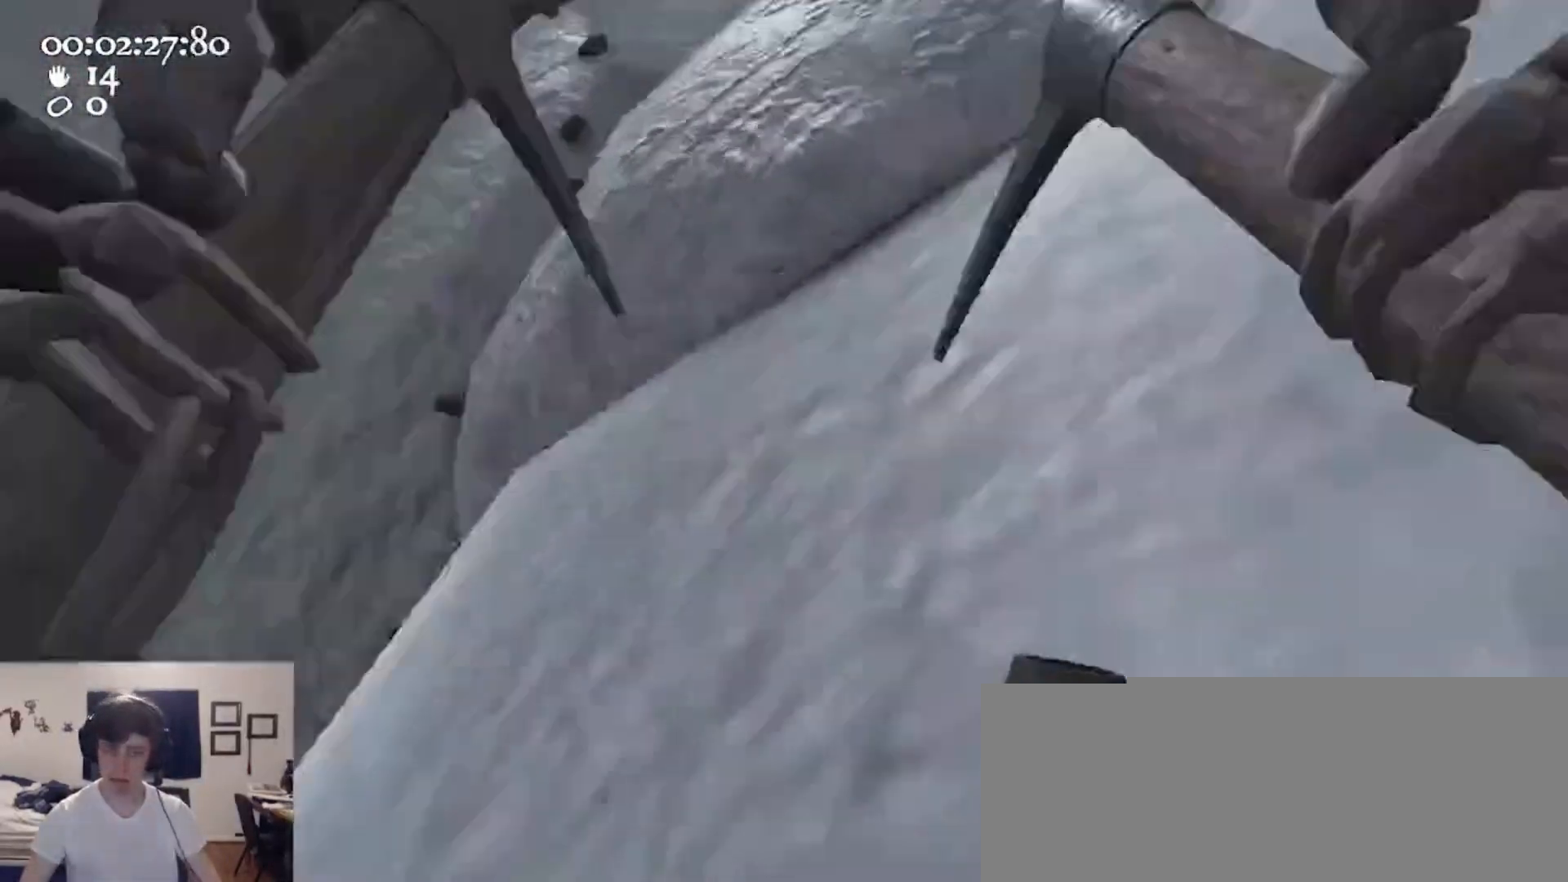
{"keys": ["1", "w"], "mouse": [], "events": [[33, "ctrl", "up"], [67, "mouse_left", "down"], [67, "mouse_right", "down"], [333, "2", "down"], [333, "mouse_left", "up"], [367, "mouse_right", "up"], [467, "2", "up"], [500, "1", "down"]]}
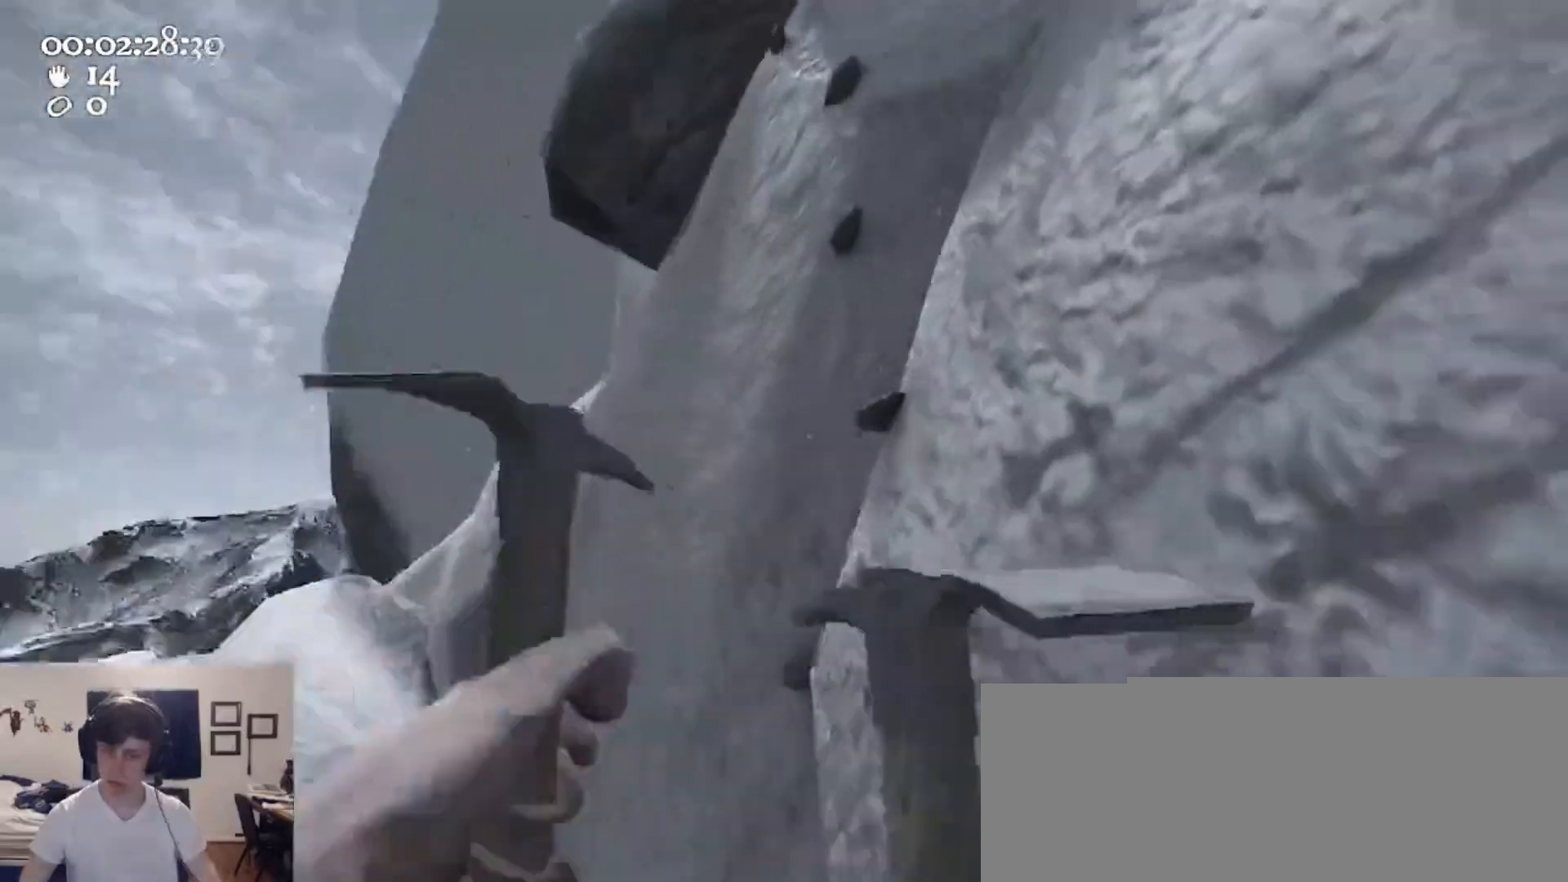
{"keys": ["d"], "mouse": ["left", "right"], "events": [[33, "mouse_left", "down"], [33, "mouse_right", "down"], [100, "1", "up"], [267, "d", "down"], [367, "w", "up"]]}
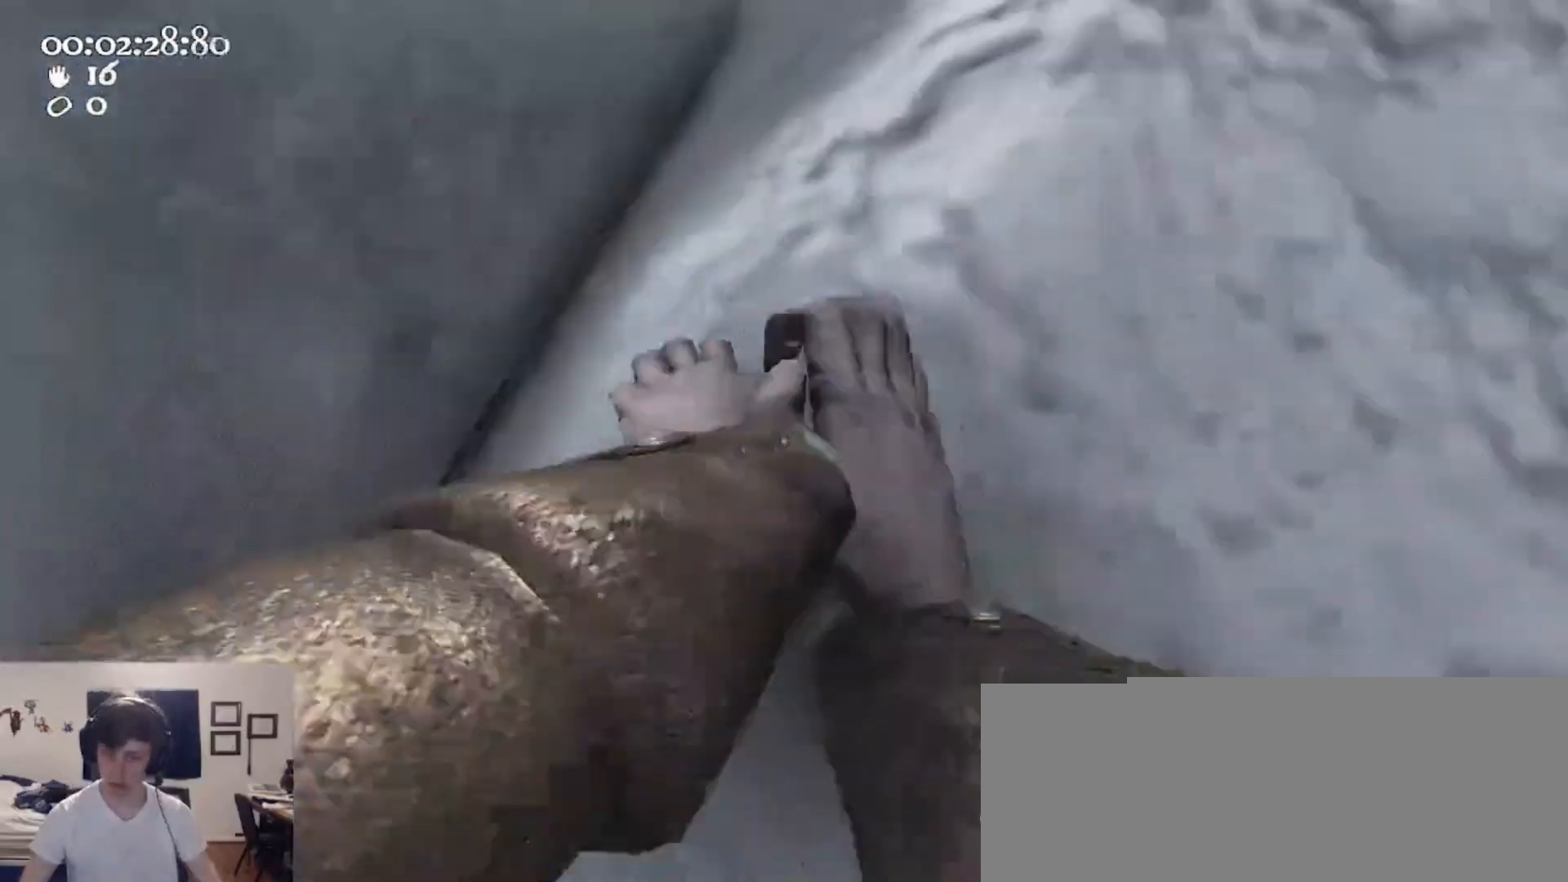
{"keys": ["d"], "mouse": ["left", "right"], "events": []}
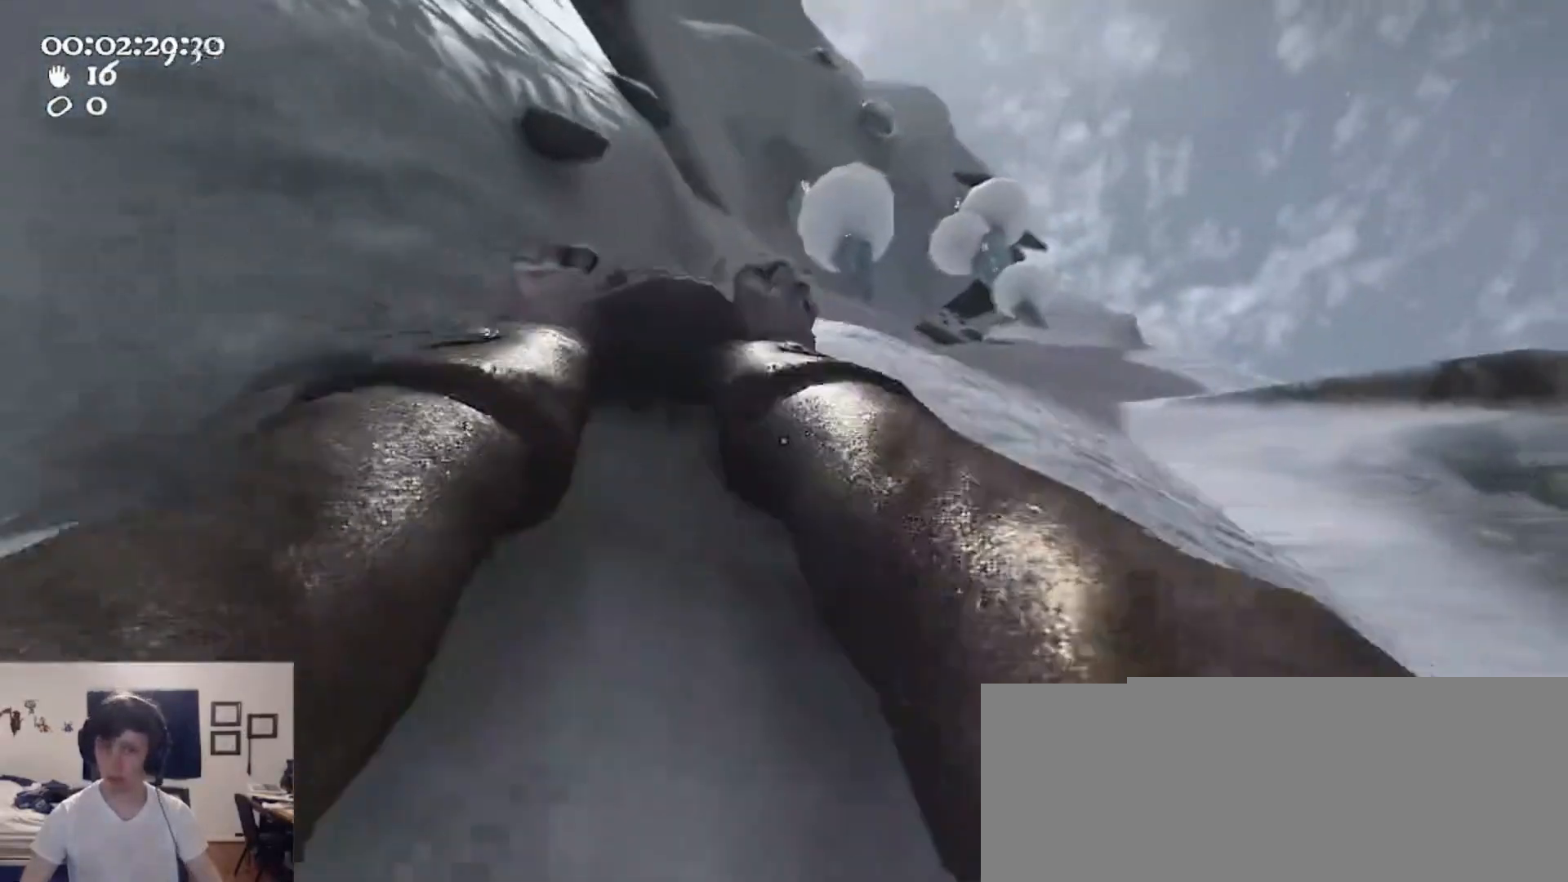
{"keys": ["w"], "mouse": ["left", "right"], "events": [[67, "ctrl", "down"], [67, "w", "down"], [133, "space", "down"], [267, "a", "down"], [267, "mouse_left", "up"], [267, "mouse_right", "up"], [333, "d", "up"], [333, "space", "up"], [367, "ctrl", "up"], [367, "mouse_left", "down"], [367, "mouse_right", "down"], [500, "a", "up"]]}
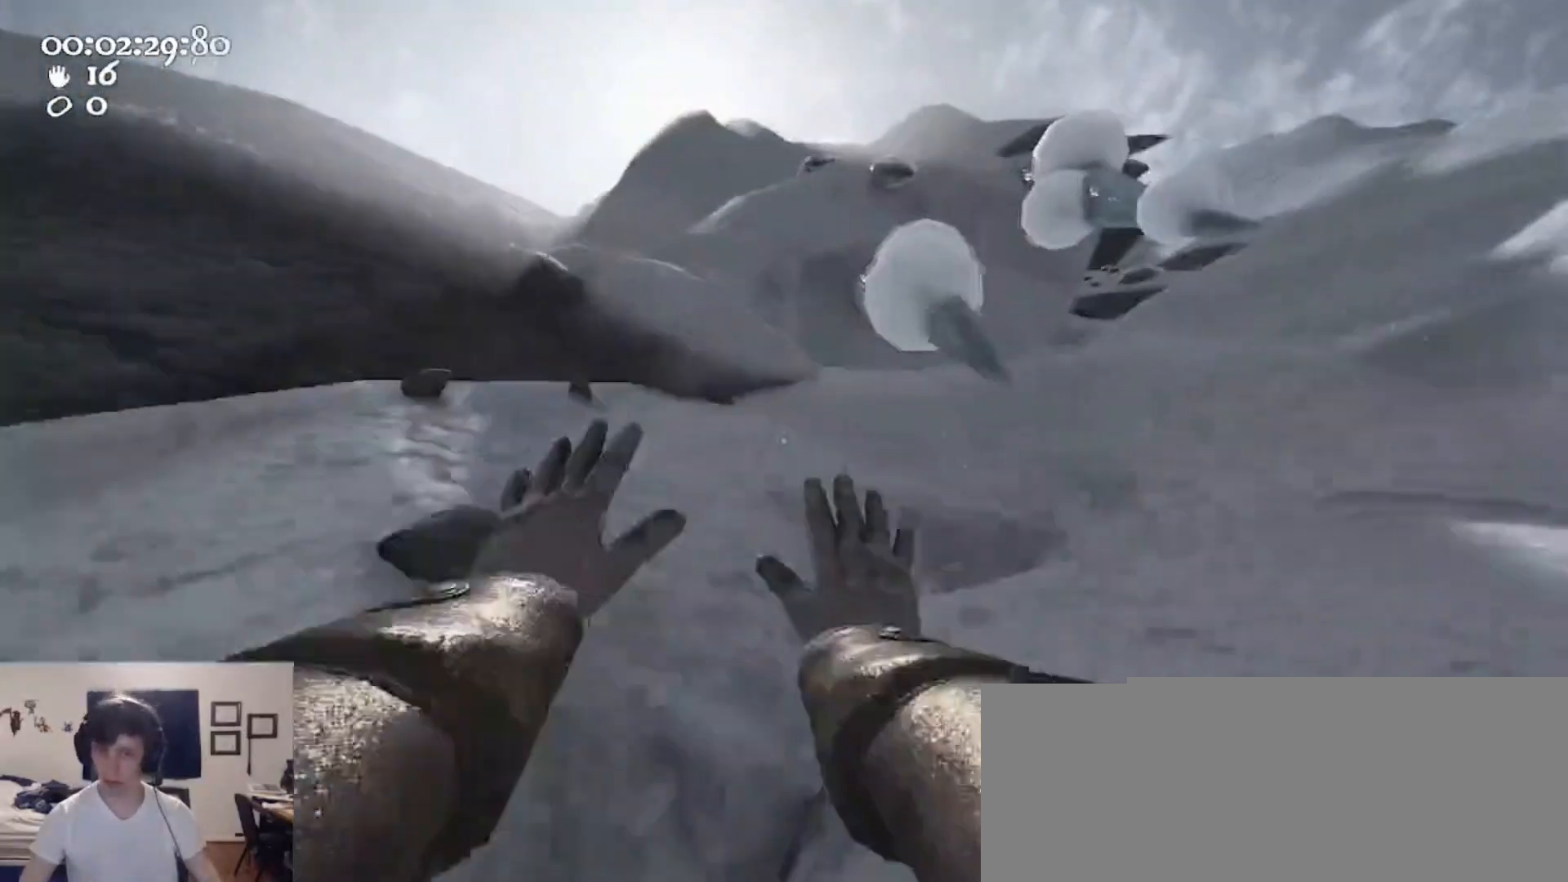
{"keys": ["d", "w"], "mouse": ["left", "right"], "events": [[67, "d", "down"], [100, "mouse_left", "up"], [100, "mouse_right", "up"], [200, "mouse_left", "down"], [200, "mouse_right", "down"], [333, "mouse_left", "up"], [333, "mouse_right", "up"], [367, "mouse_left", "down"], [367, "mouse_right", "down"]]}
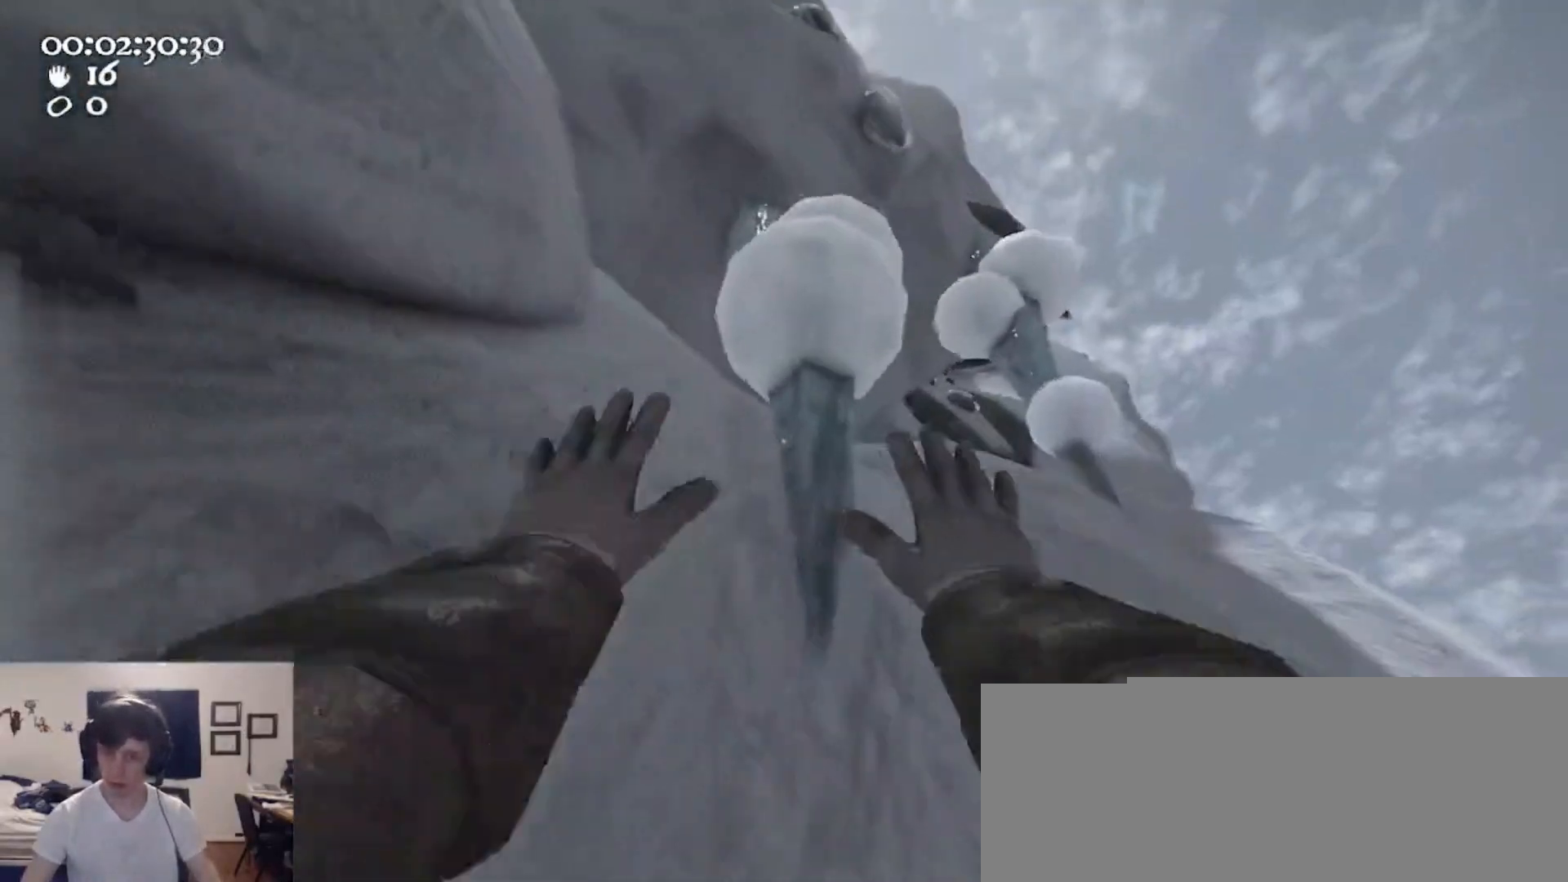
{"keys": ["w"], "mouse": ["left", "right"], "events": [[33, "d", "up"], [67, "mouse_left", "up"], [67, "mouse_right", "up"], [67, "w", "up"], [100, "2", "down"], [200, "2", "up"], [300, "1", "down"], [333, "mouse_left", "down"], [333, "mouse_right", "down"], [400, "w", "down"], [433, "1", "up"]]}
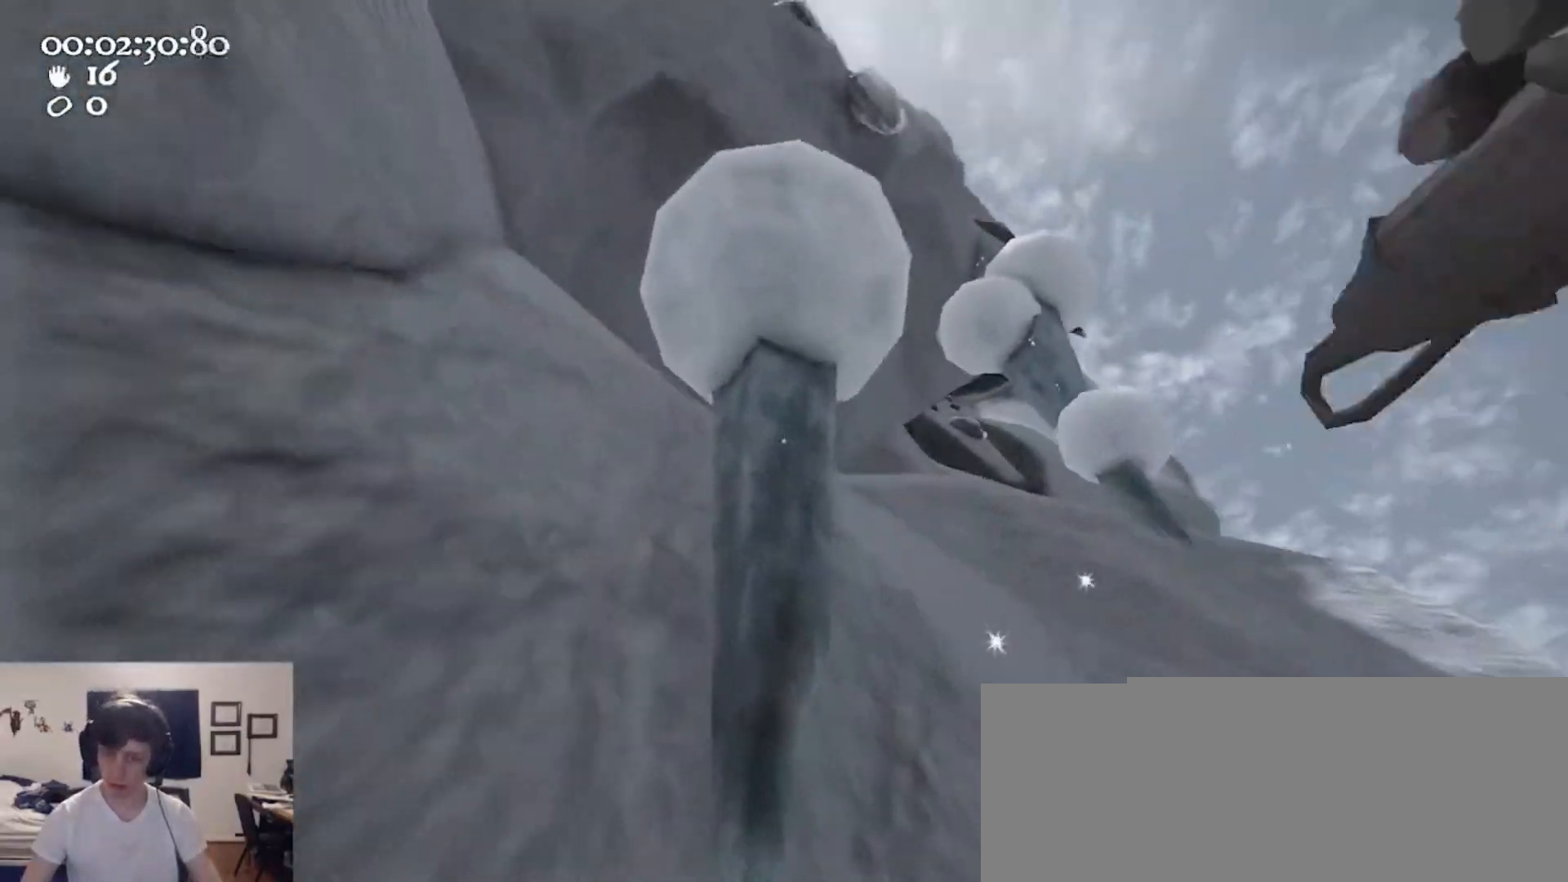
{"keys": ["s"], "mouse": ["left", "right"], "events": [[267, "w", "up"], [400, "s", "down"]]}
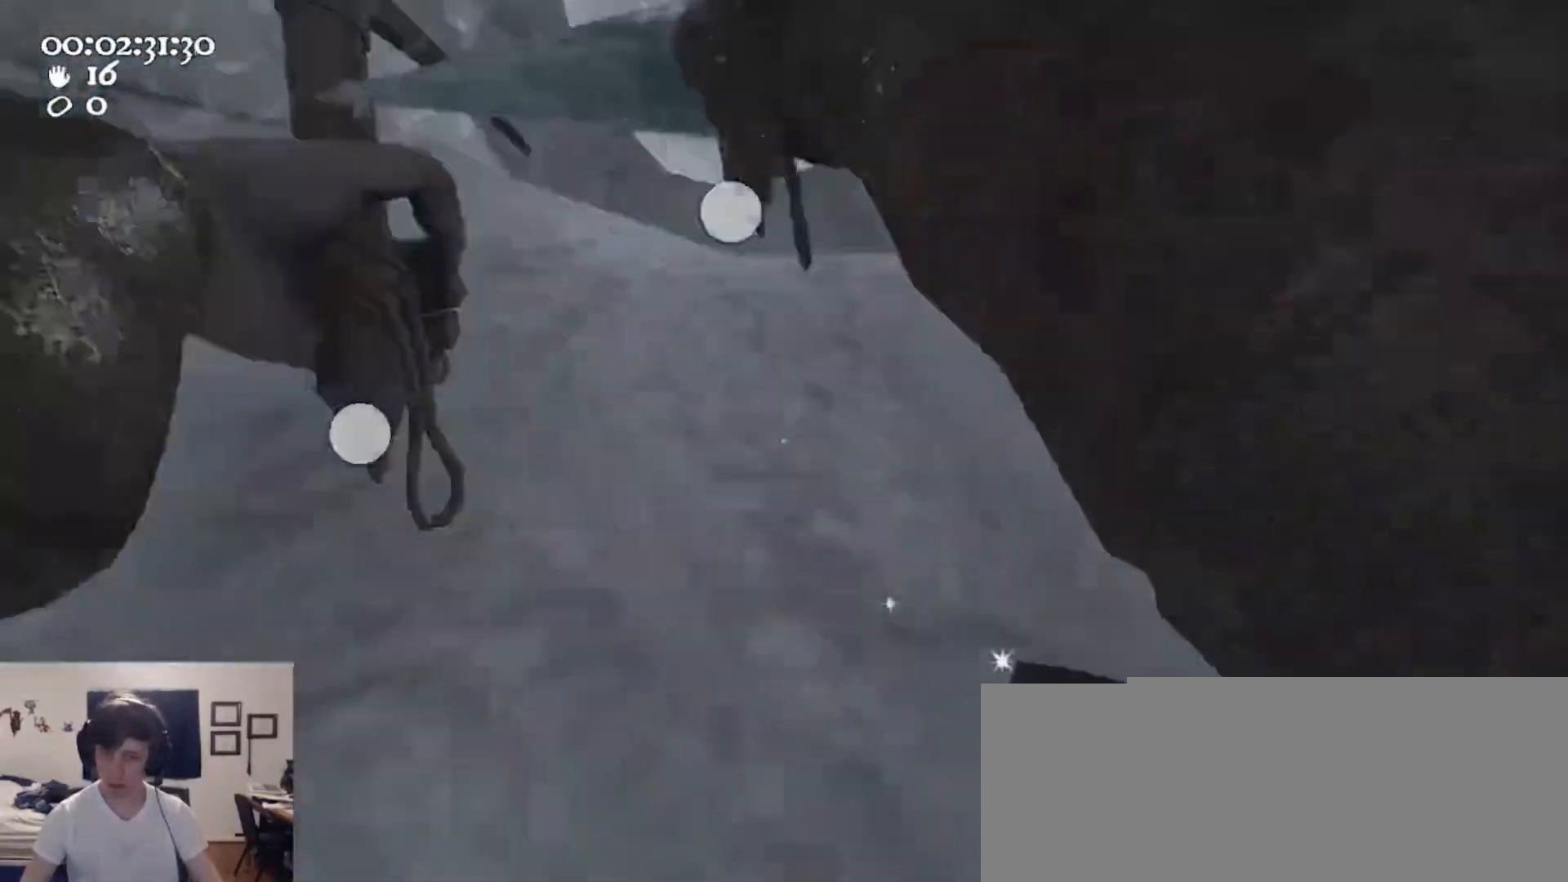
{"keys": ["s"], "mouse": ["left", "right"], "events": []}
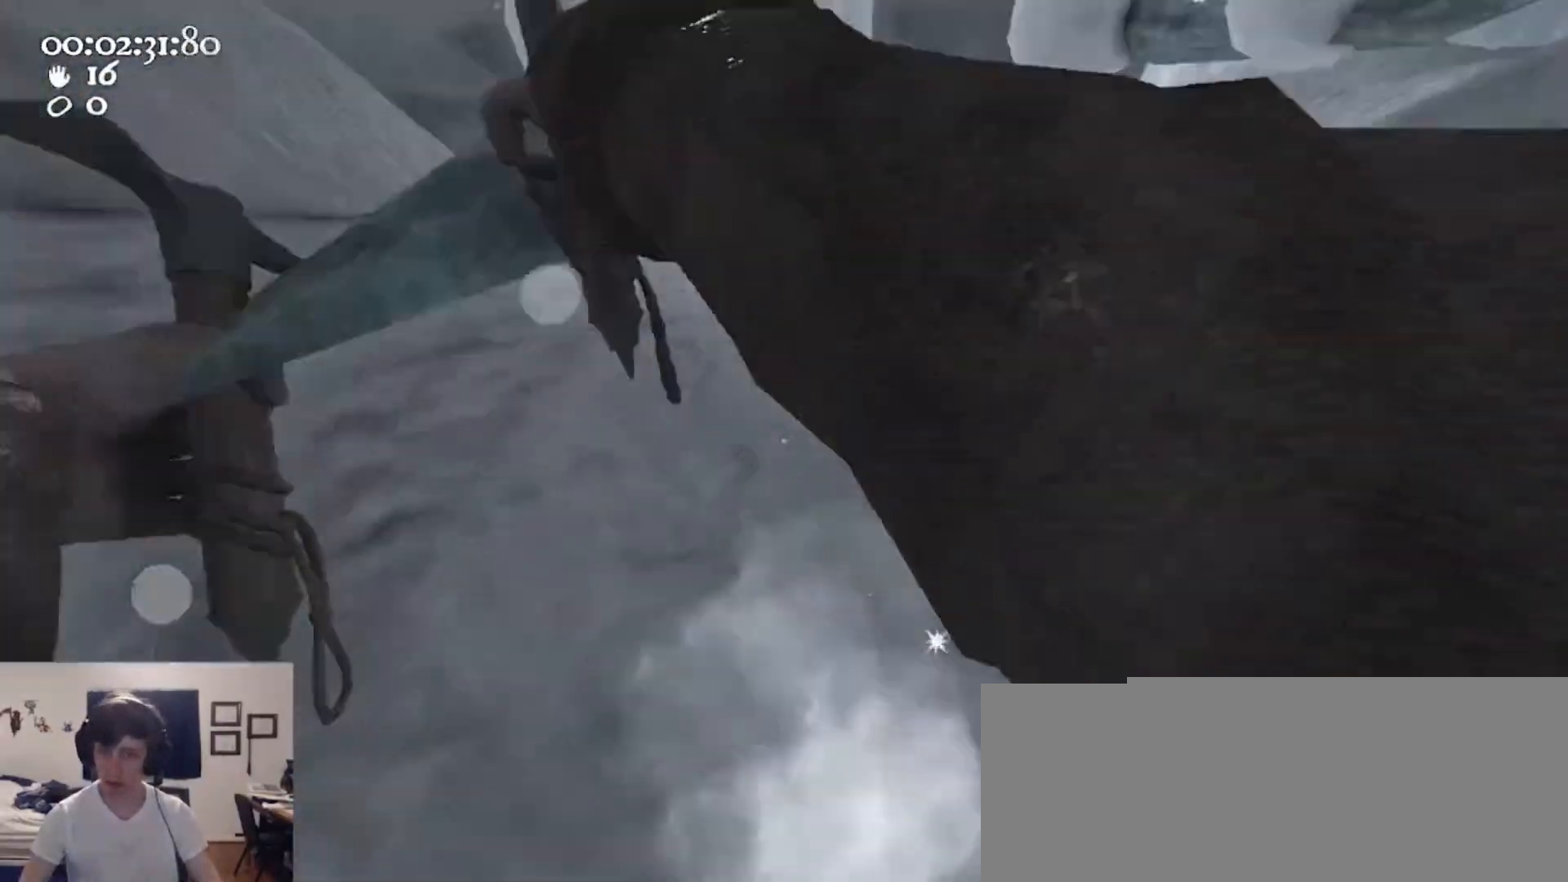
{"keys": ["d", "w"], "mouse": ["left", "right"], "events": [[33, "d", "down"], [33, "space", "down"], [167, "s", "up"], [300, "mouse_left", "up"], [300, "w", "down"], [333, "mouse_right", "up"], [400, "mouse_left", "down"], [400, "mouse_right", "down"], [500, "space", "up"]]}
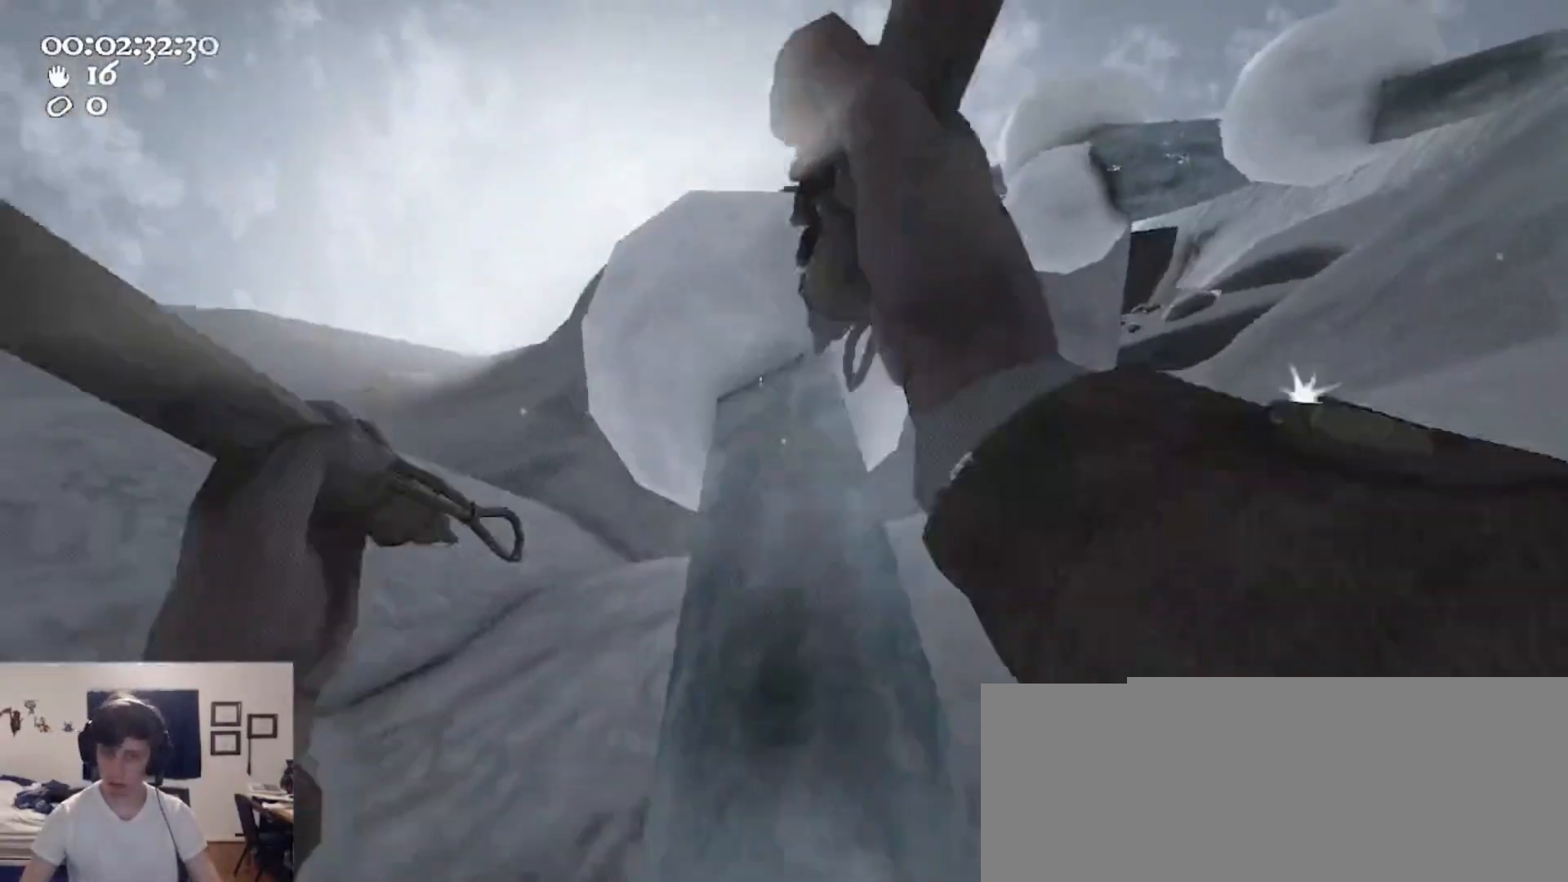
{"keys": ["s"], "mouse": ["left", "right"], "events": [[200, "d", "up"], [200, "w", "up"], [233, "a", "down"], [367, "s", "down"], [400, "a", "up"]]}
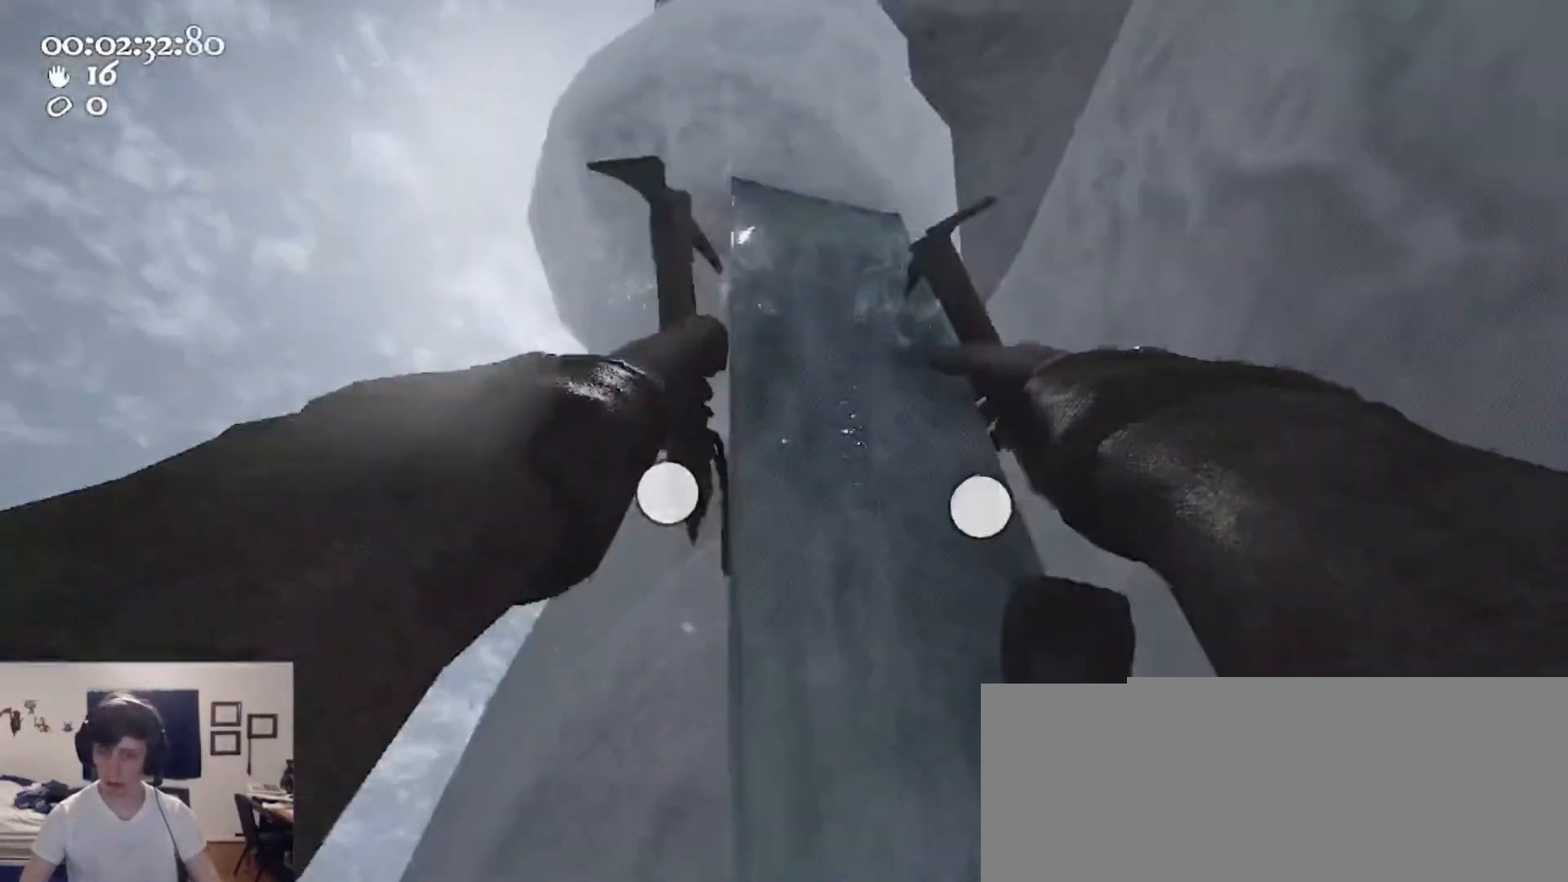
{"keys": [], "mouse": ["left", "right"], "events": [[67, "space", "down"], [233, "mouse_left", "up"], [233, "mouse_right", "up"], [233, "s", "up"], [300, "space", "up"], [333, "mouse_left", "down"], [333, "mouse_right", "down"], [333, "w", "down"], [467, "w", "up"]]}
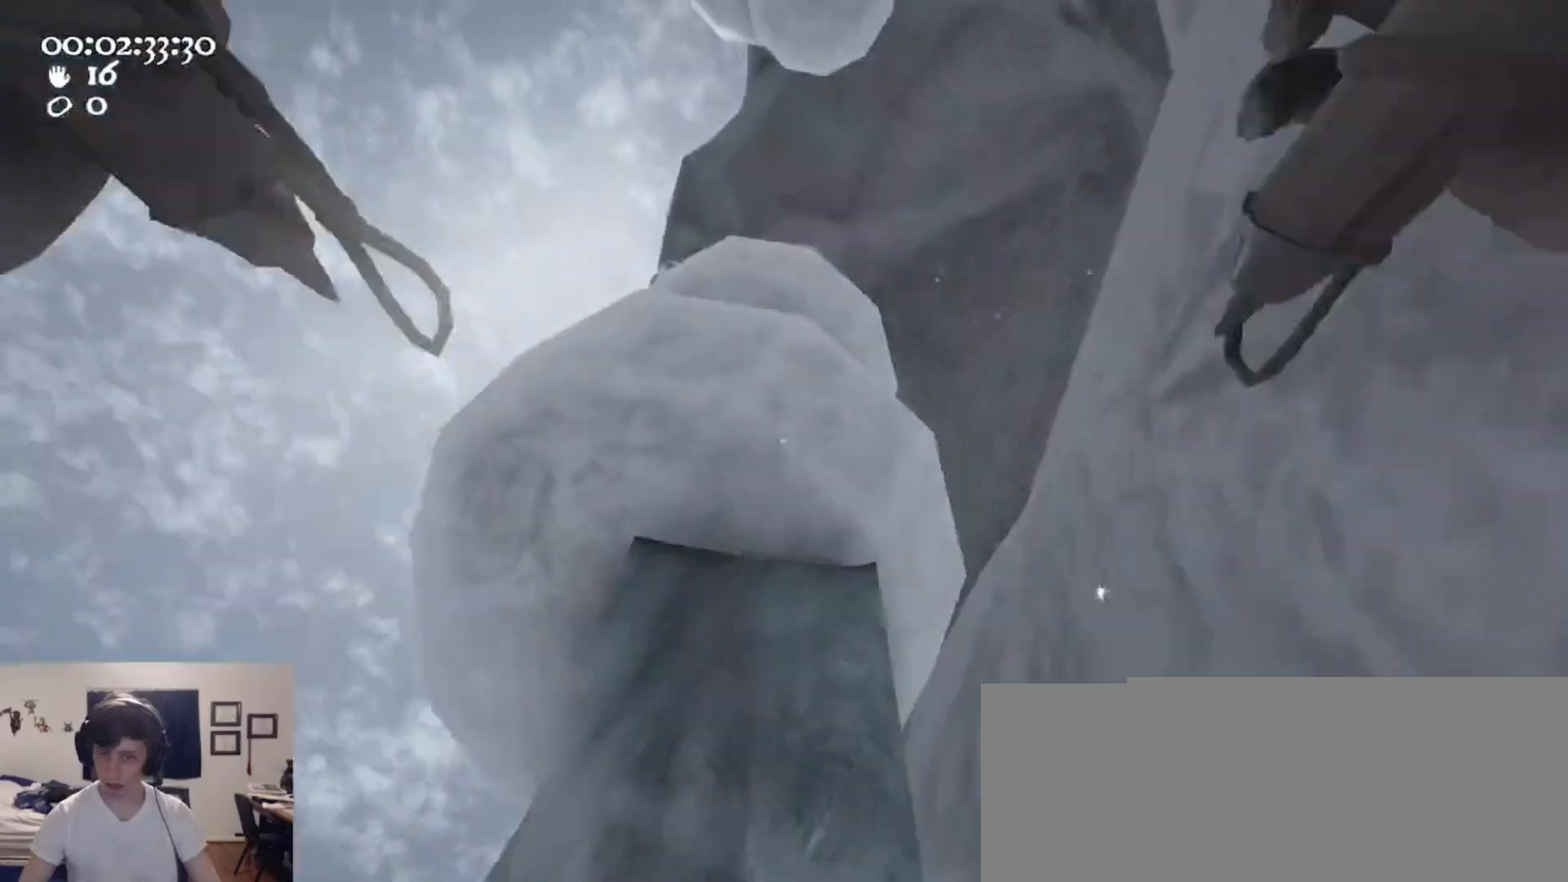
{"keys": [], "mouse": ["left", "right"], "events": [[133, "a", "down"], [200, "w", "down"], [267, "a", "up"], [400, "w", "up"], [433, "a", "down"], [500, "a", "up"]]}
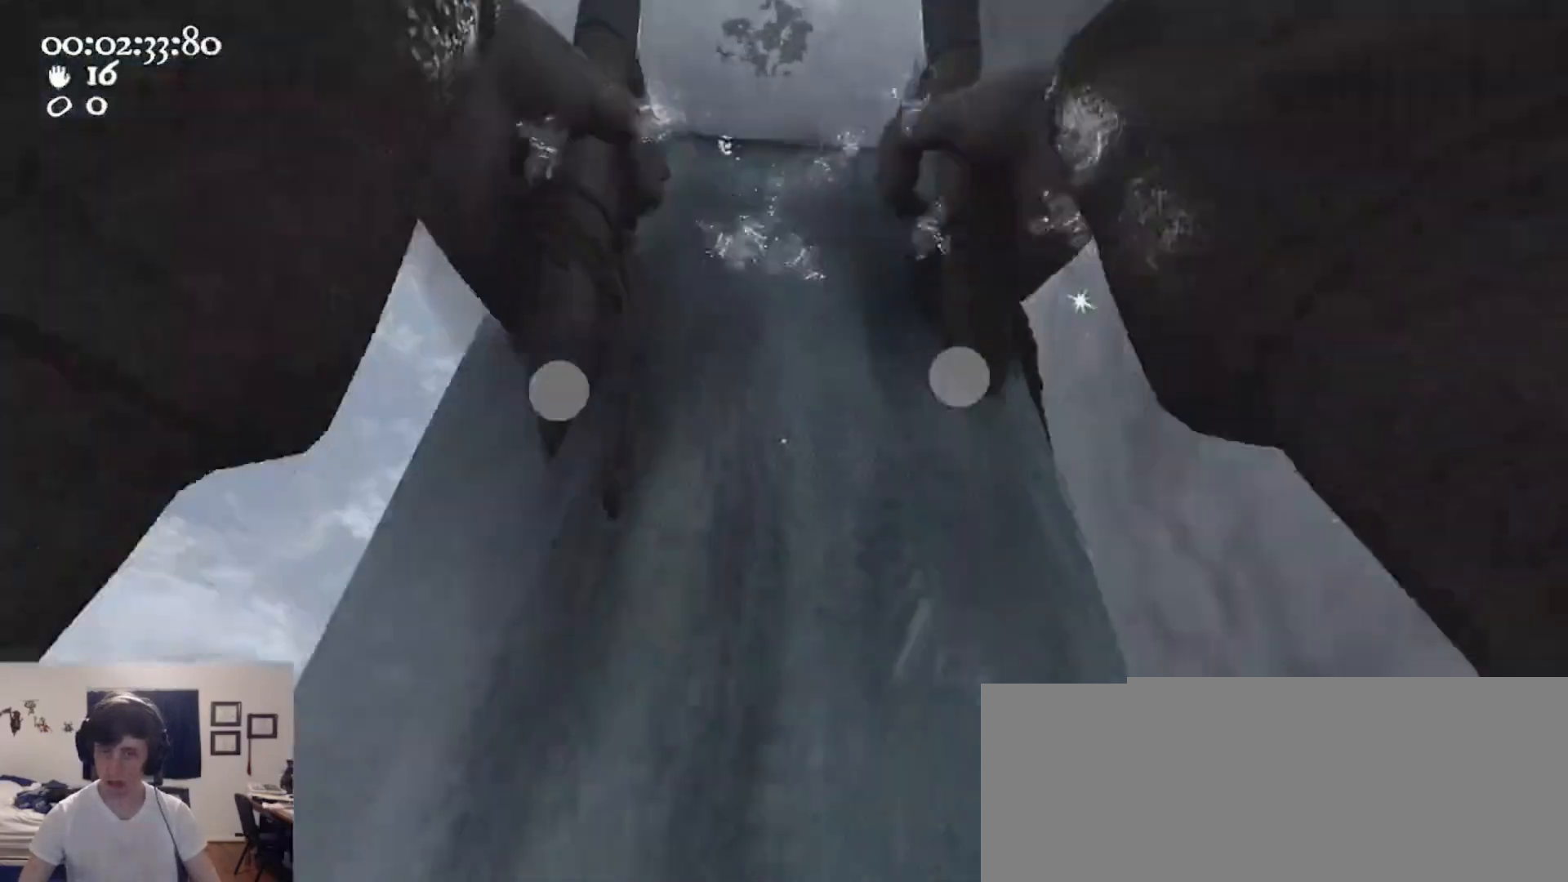
{"keys": ["d", "space"], "mouse": [], "events": [[233, "ctrl", "down"], [233, "s", "down"], [333, "space", "down"], [467, "d", "down"], [467, "mouse_left", "up"], [467, "mouse_right", "up"], [500, "ctrl", "up"], [500, "s", "up"]]}
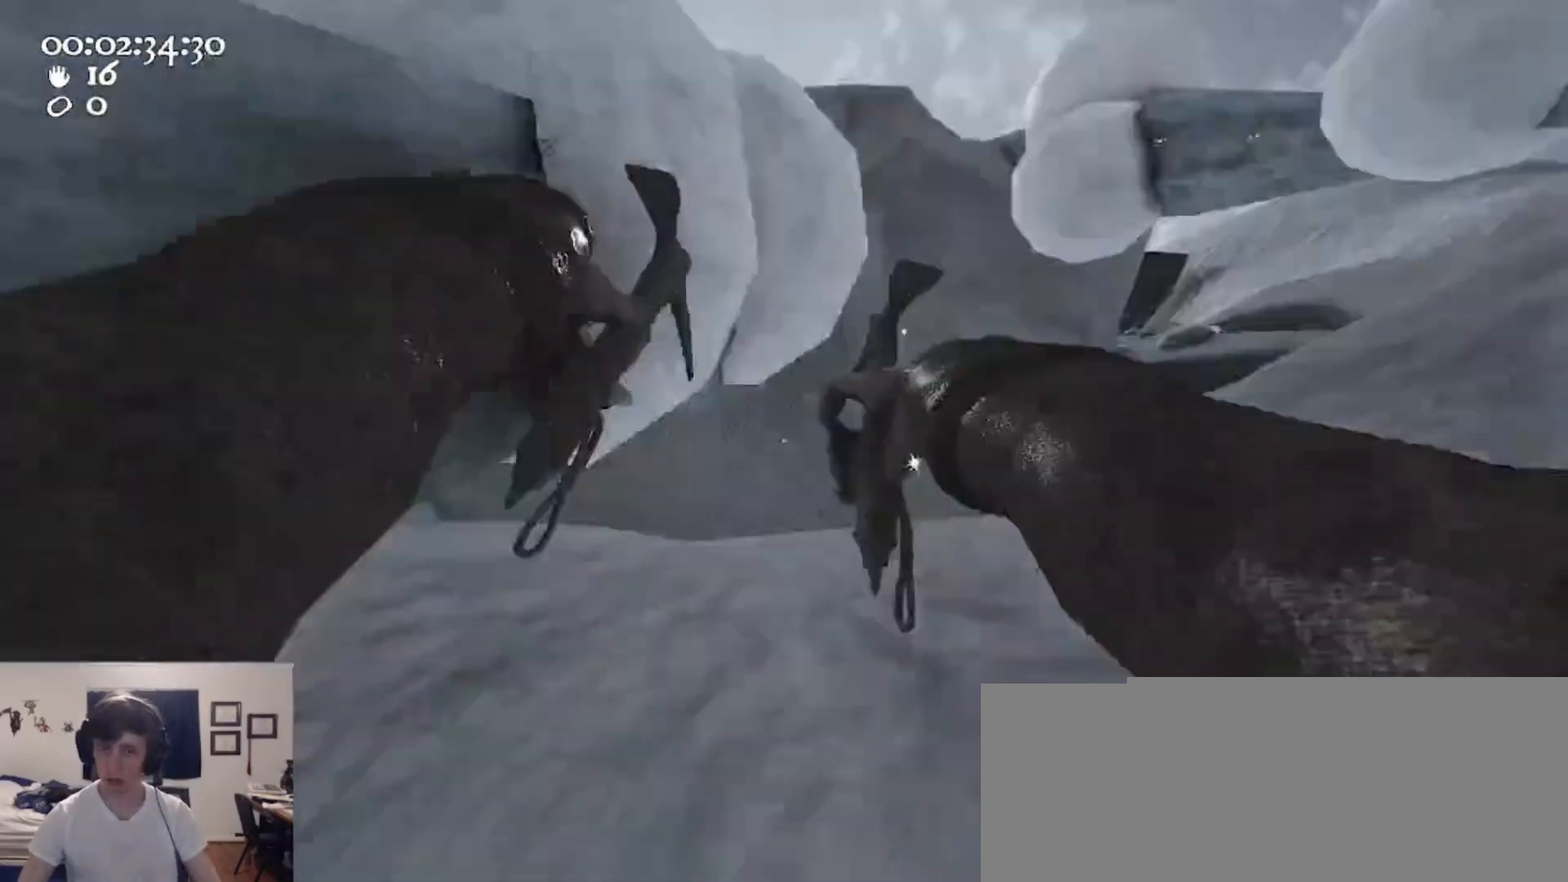
{"keys": ["d", "w"], "mouse": ["right"], "events": [[33, "mouse_left", "down"], [33, "mouse_right", "down"], [33, "space", "up"], [100, "w", "down"], [467, "mouse_left", "up"]]}
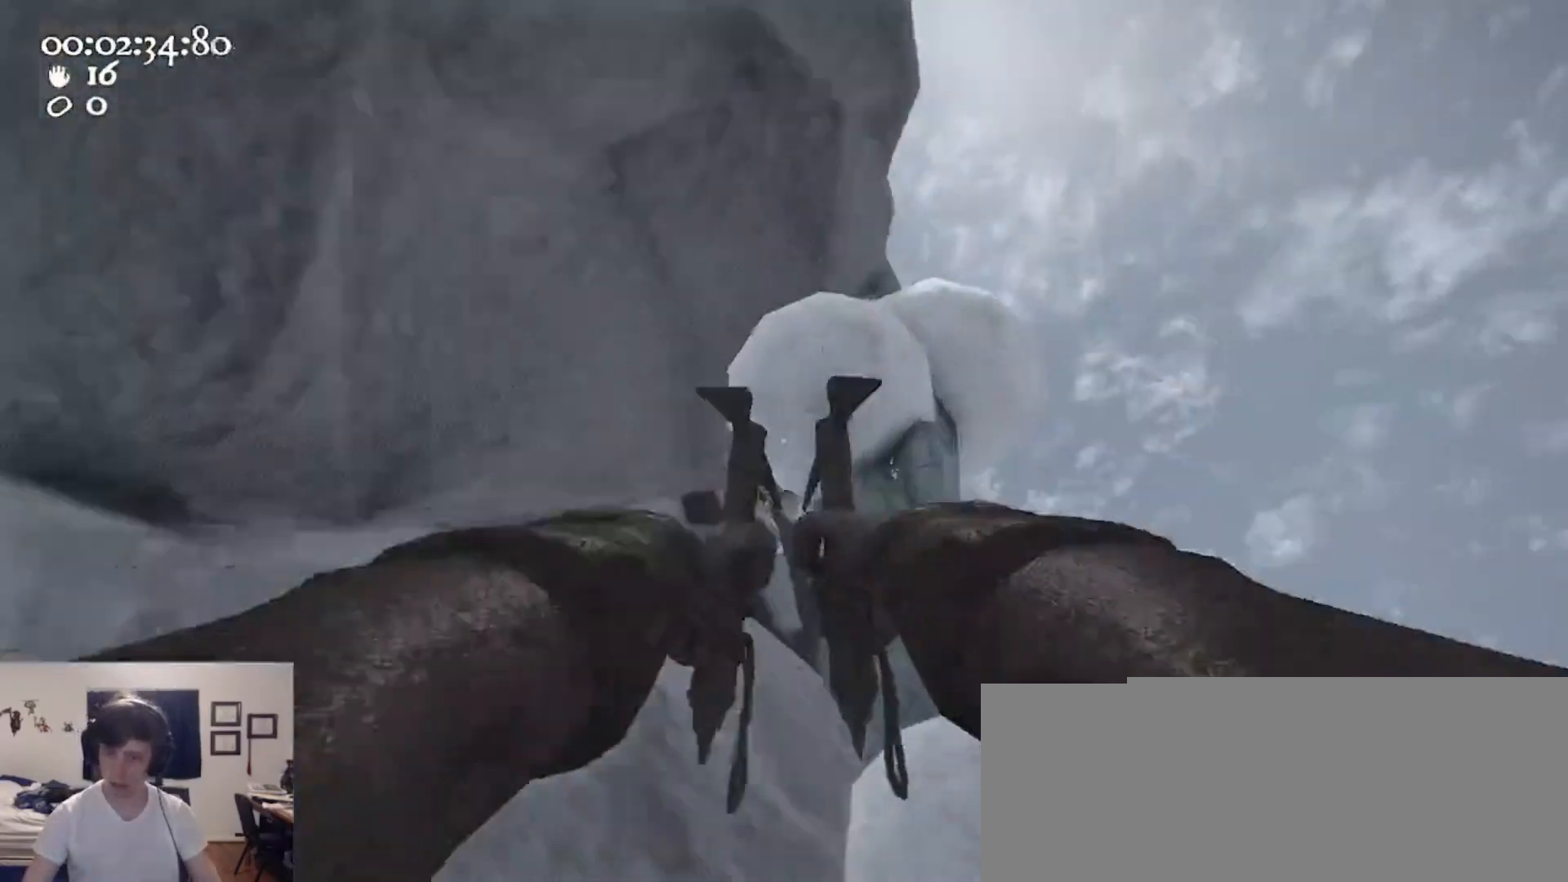
{"keys": ["a", "w"], "mouse": ["left", "right"], "events": [[33, "mouse_right", "up"], [67, "d", "up"], [100, "w", "up"], [167, "mouse_left", "down"], [200, "mouse_right", "down"], [300, "a", "down"], [333, "w", "down"]]}
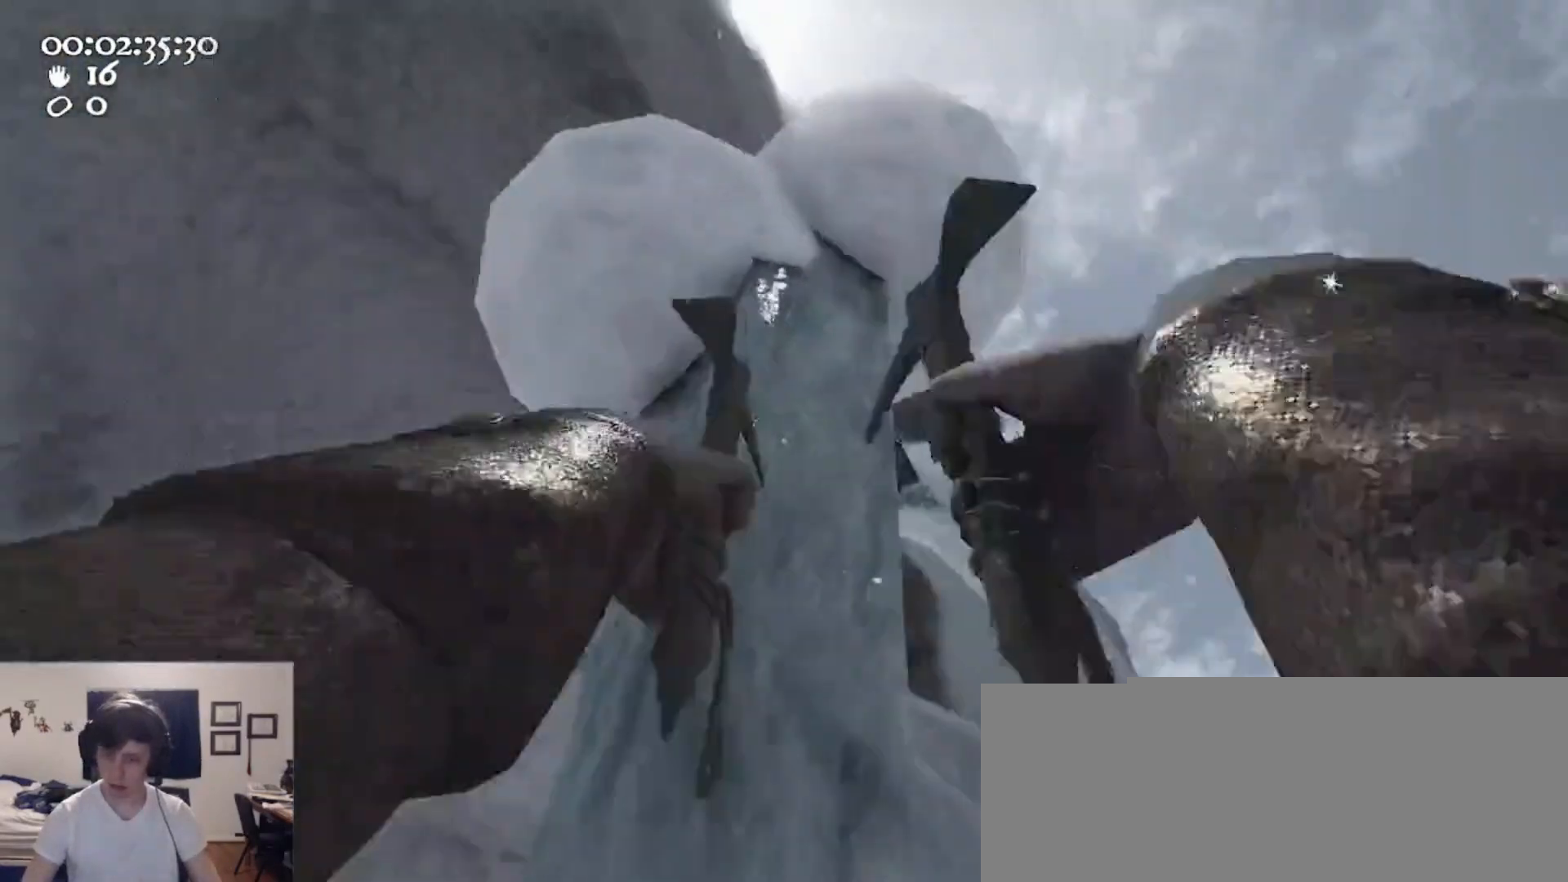
{"keys": ["d", "space"], "mouse": [], "events": [[67, "w", "up"], [133, "a", "up"], [233, "s", "down"], [267, "d", "down"], [267, "space", "down"], [400, "s", "up"], [500, "mouse_left", "up"], [500, "mouse_right", "up"]]}
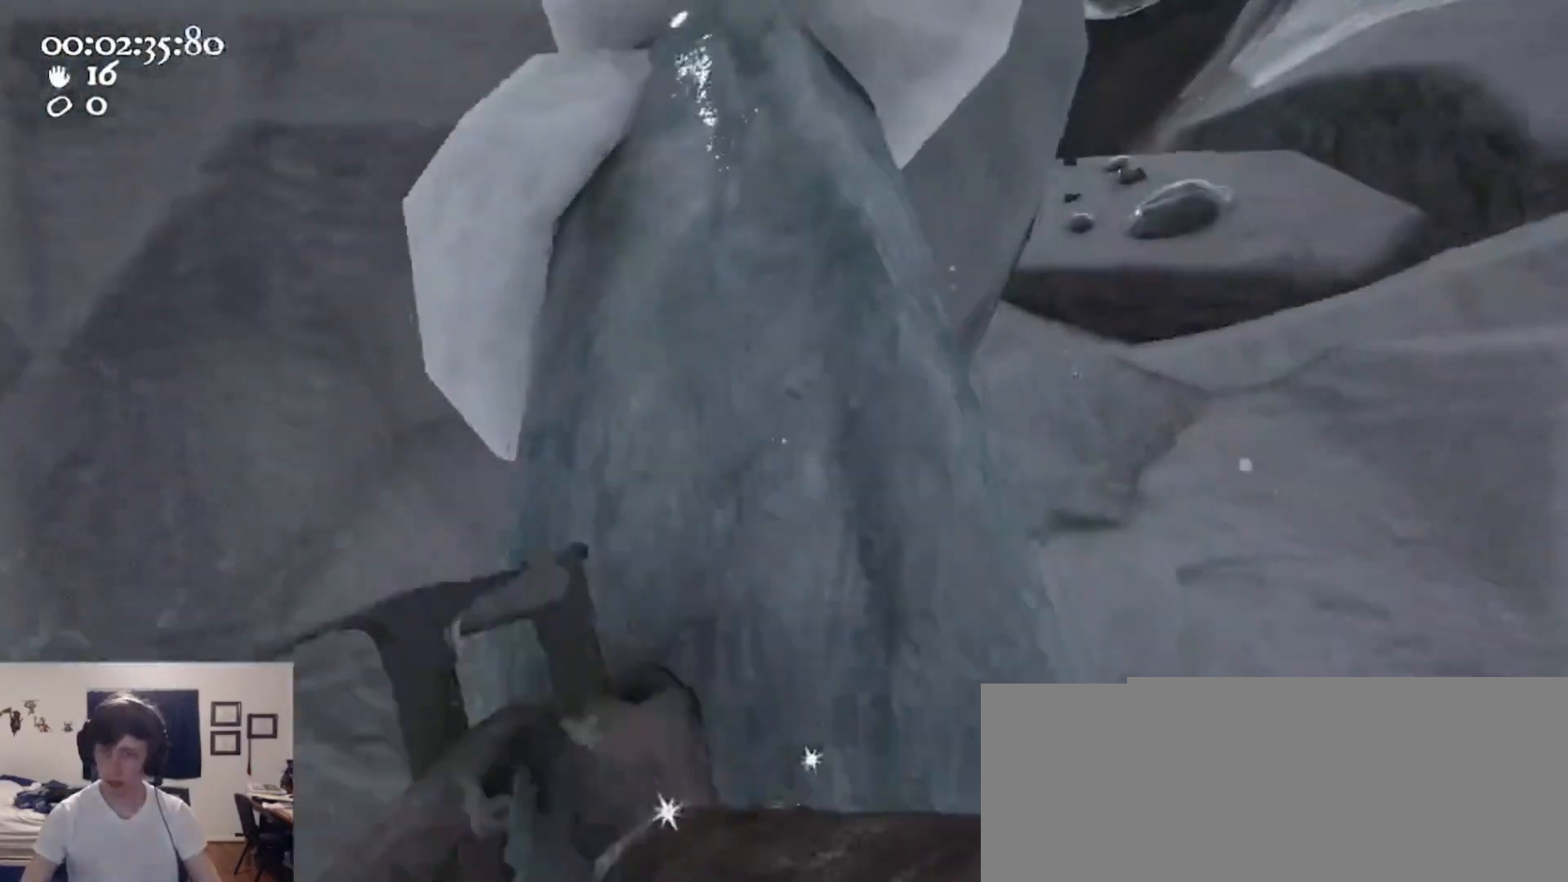
{"keys": ["a"], "mouse": ["left", "right"], "events": [[67, "w", "down"], [100, "mouse_left", "down"], [100, "mouse_right", "down"], [167, "space", "up"], [233, "d", "up"], [300, "a", "down"], [433, "w", "up"]]}
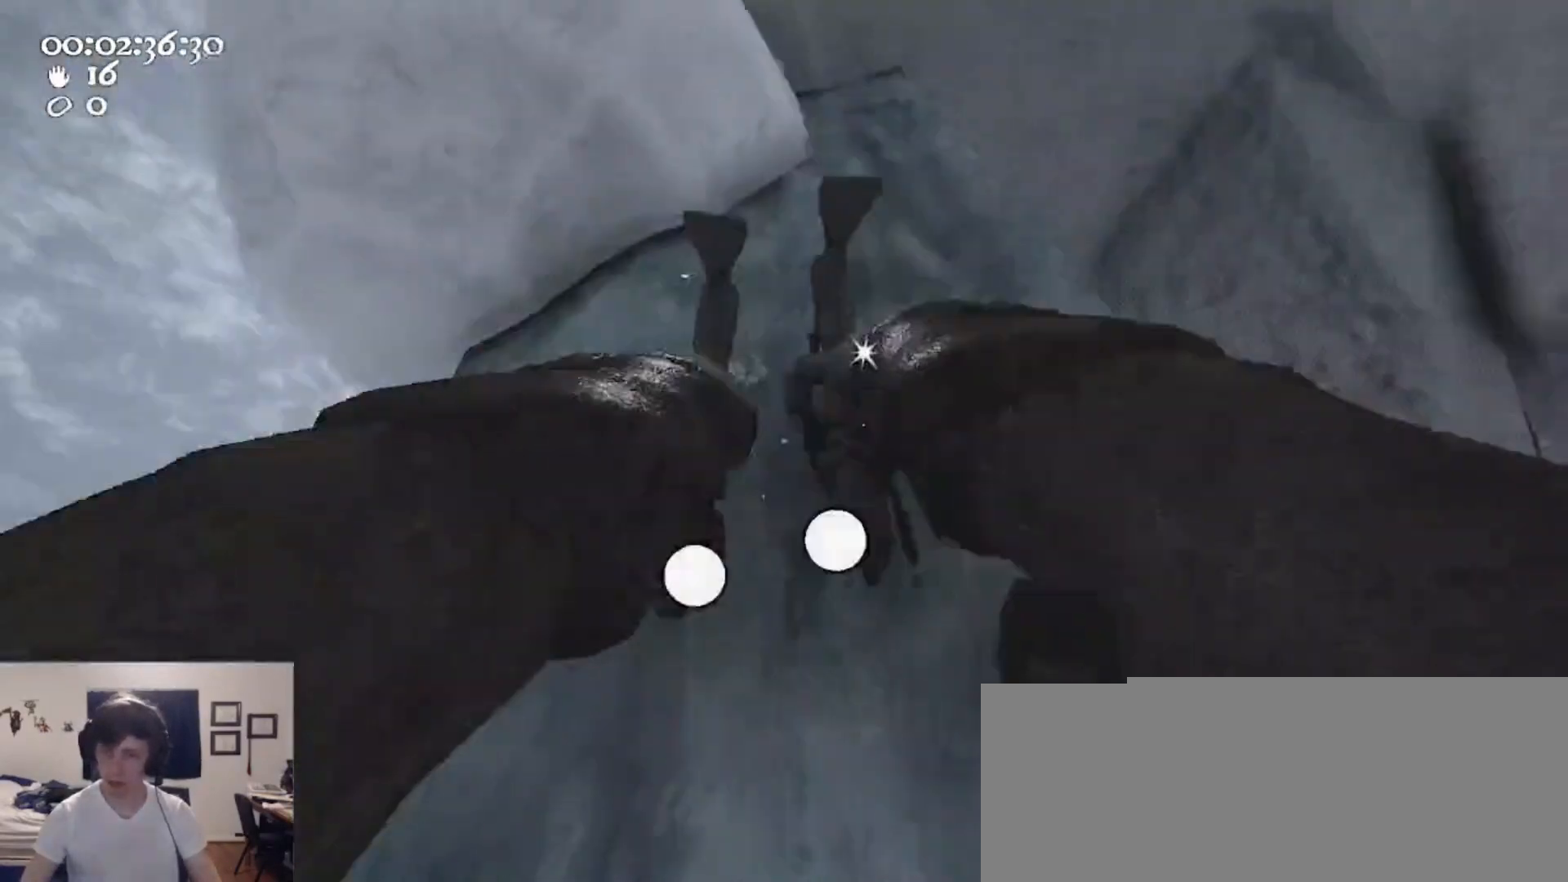
{"keys": [], "mouse": ["left", "right"], "events": [[133, "a", "up"]]}
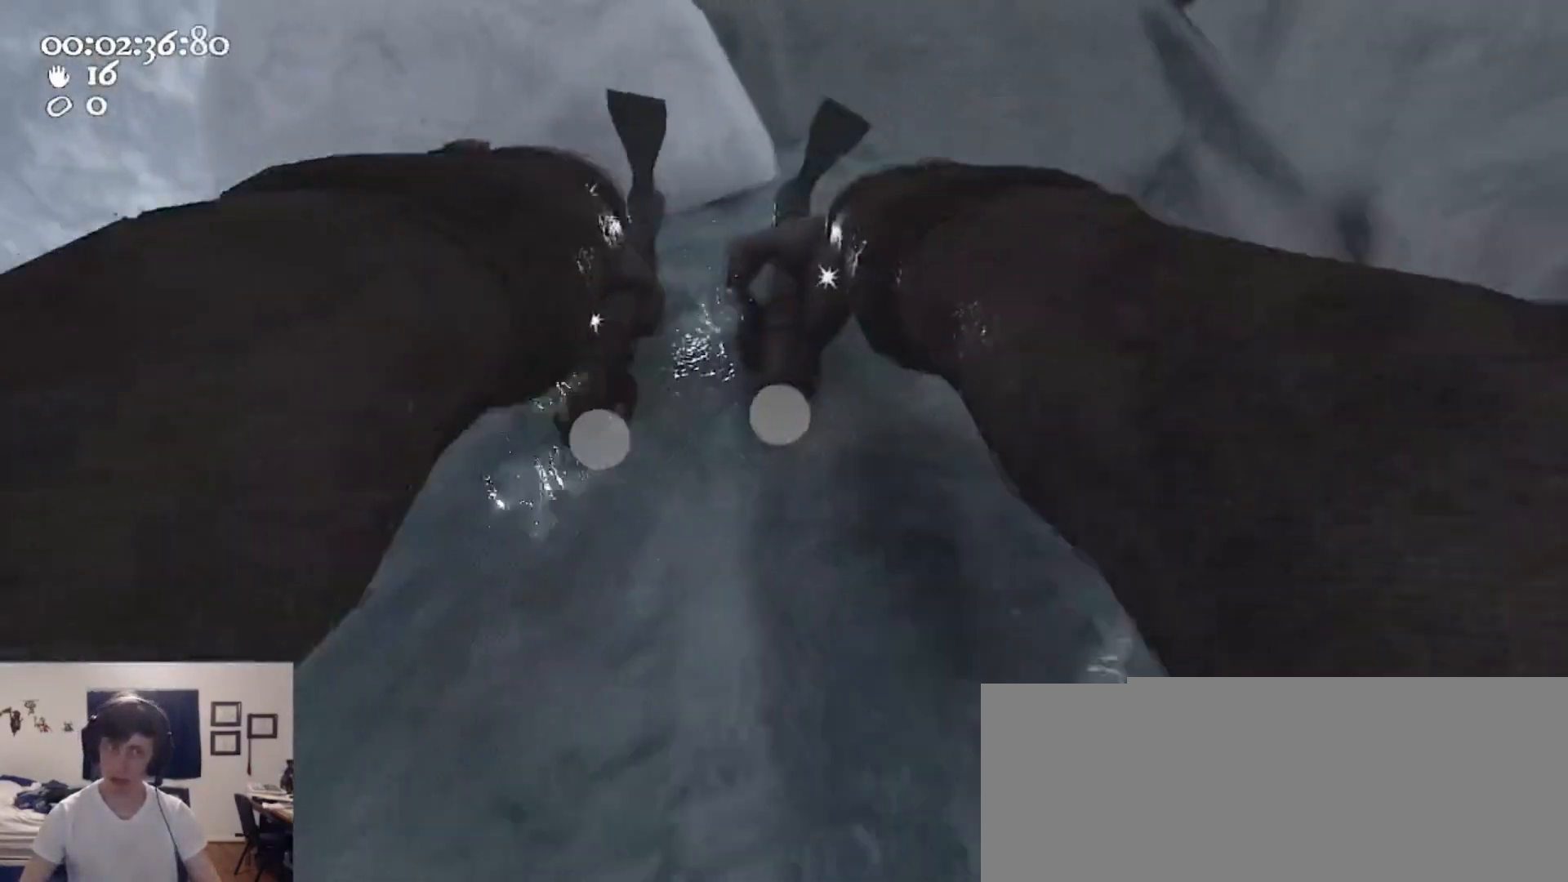
{"keys": ["d"], "mouse": ["left", "right"], "events": [[100, "ctrl", "down"], [100, "s", "down"], [167, "space", "down"], [333, "mouse_left", "up"], [333, "mouse_right", "up"], [367, "ctrl", "up"], [433, "mouse_left", "down"], [433, "mouse_right", "down"], [433, "s", "up"], [433, "space", "up"], [467, "d", "down"]]}